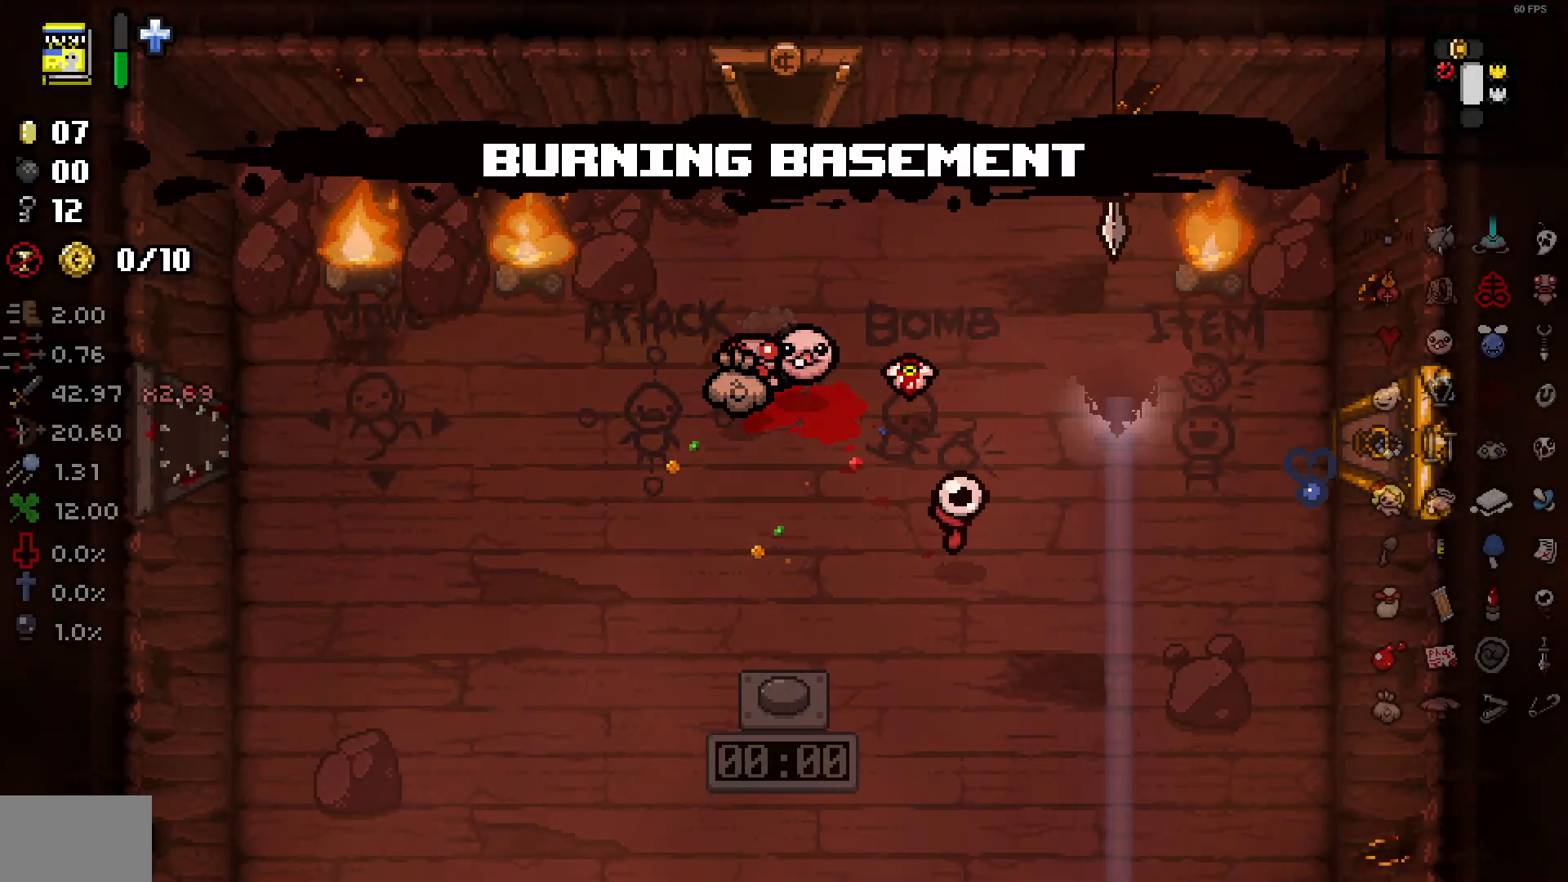
Gameplay with a controller (PlayStation layout); each line is a JSON object with the inputs held at the frame after it. "events" lists button and stick changes between this image and that frame as [ms after this image, input, new state], when the widget could be followed in between. Not read: SELECT.
{"buttons": [], "left_stick": "center", "right_stick": "center", "events": [[417, "DPAD_RIGHT", "up"]]}
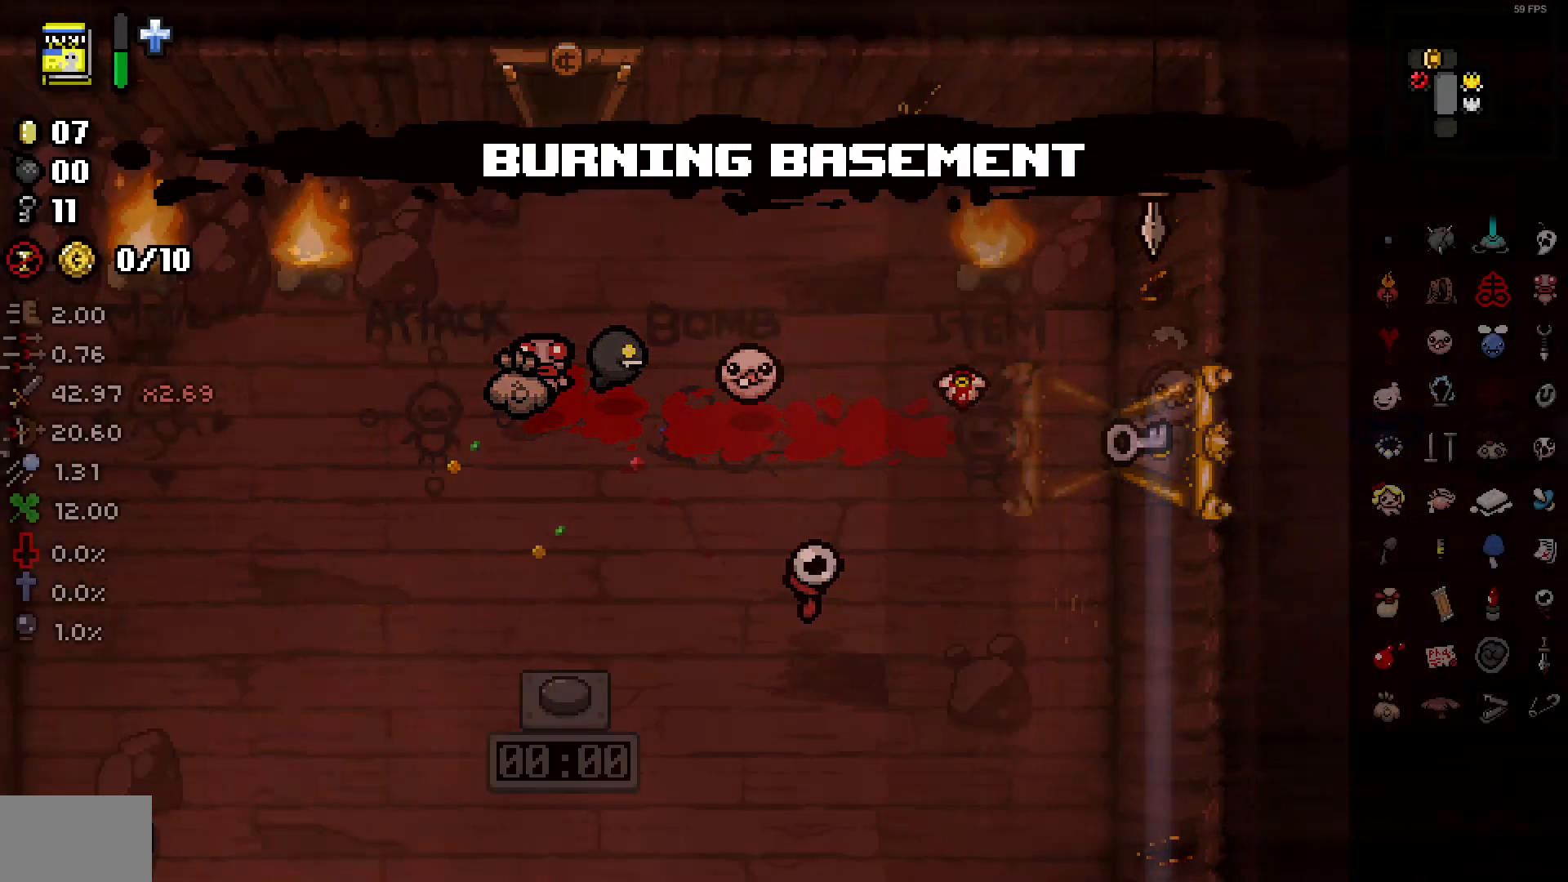
{"buttons": [], "left_stick": "right", "right_stick": "center", "events": [[483, "left_stick", "right"]]}
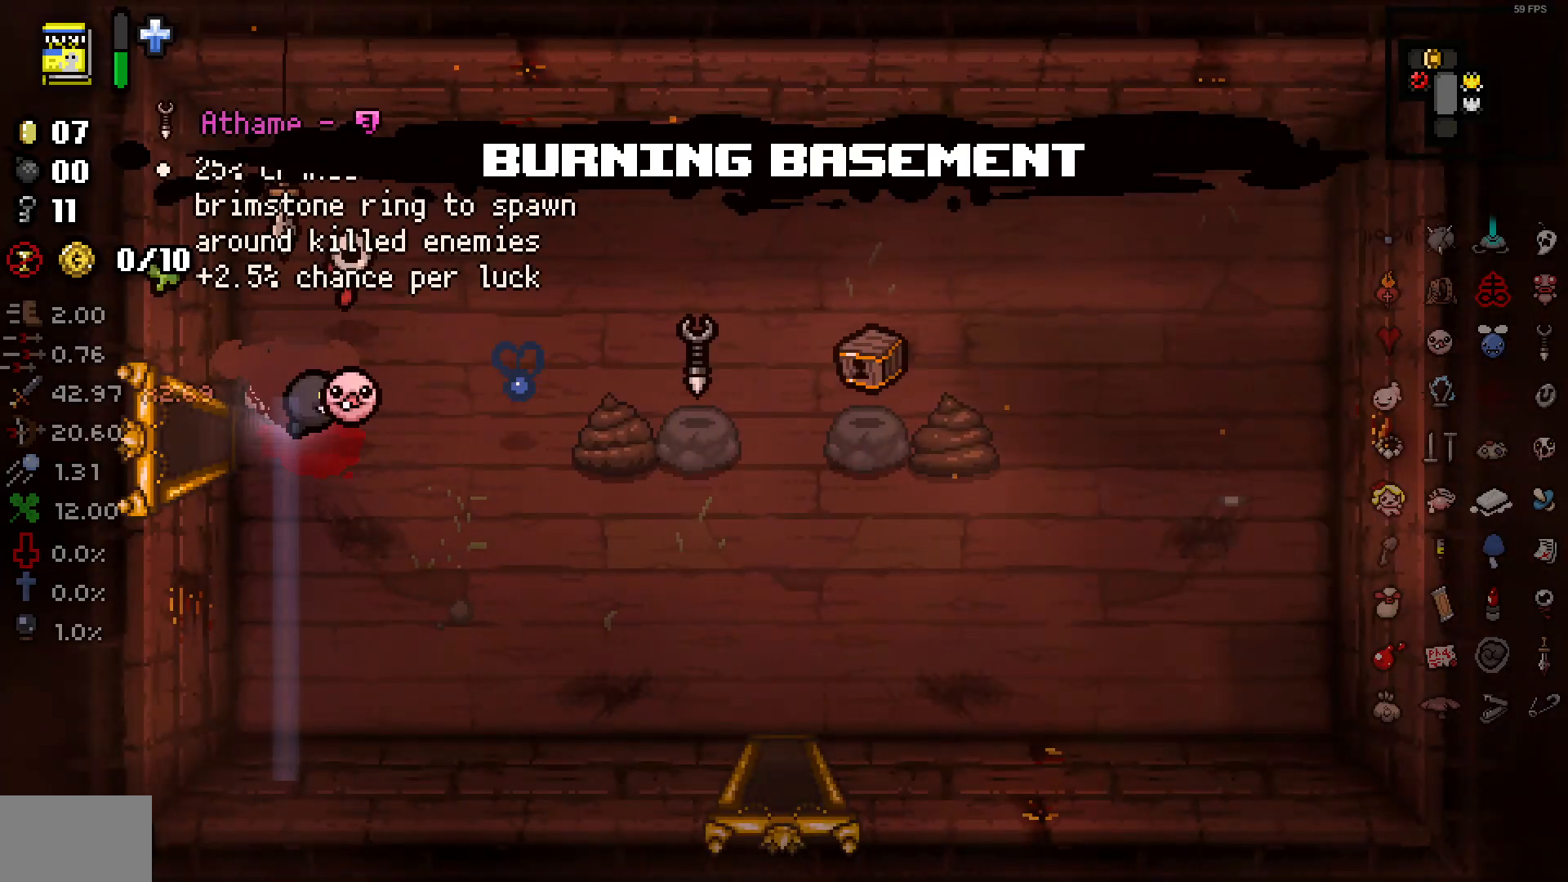
{"buttons": [], "left_stick": "right", "right_stick": "center", "events": [[217, "left_stick", "center"], [333, "left_stick", "right"]]}
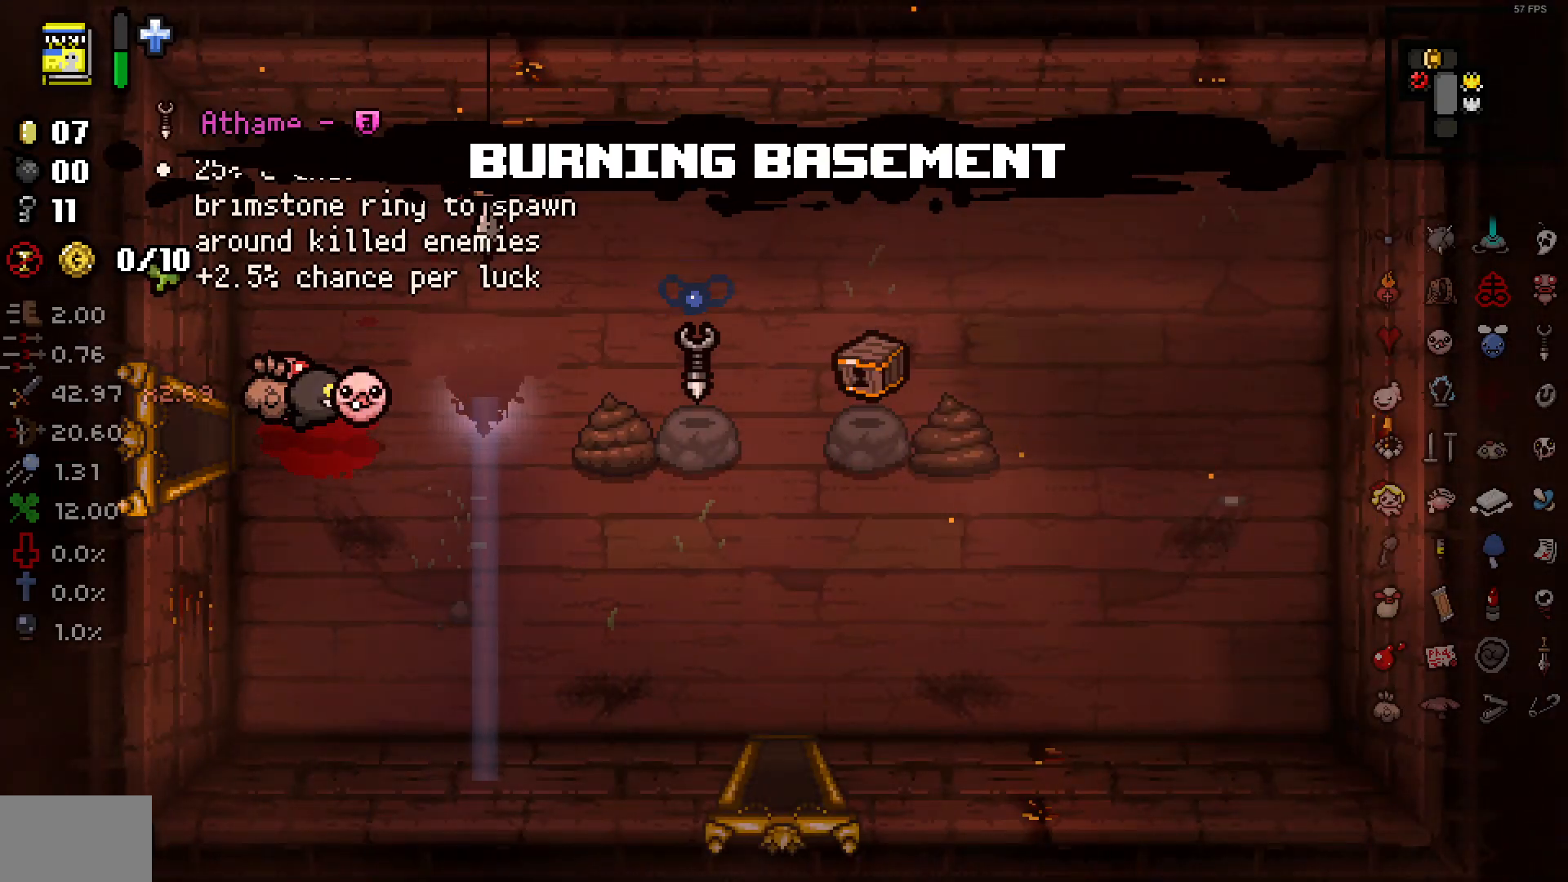
{"buttons": [], "left_stick": "right", "right_stick": "center", "events": []}
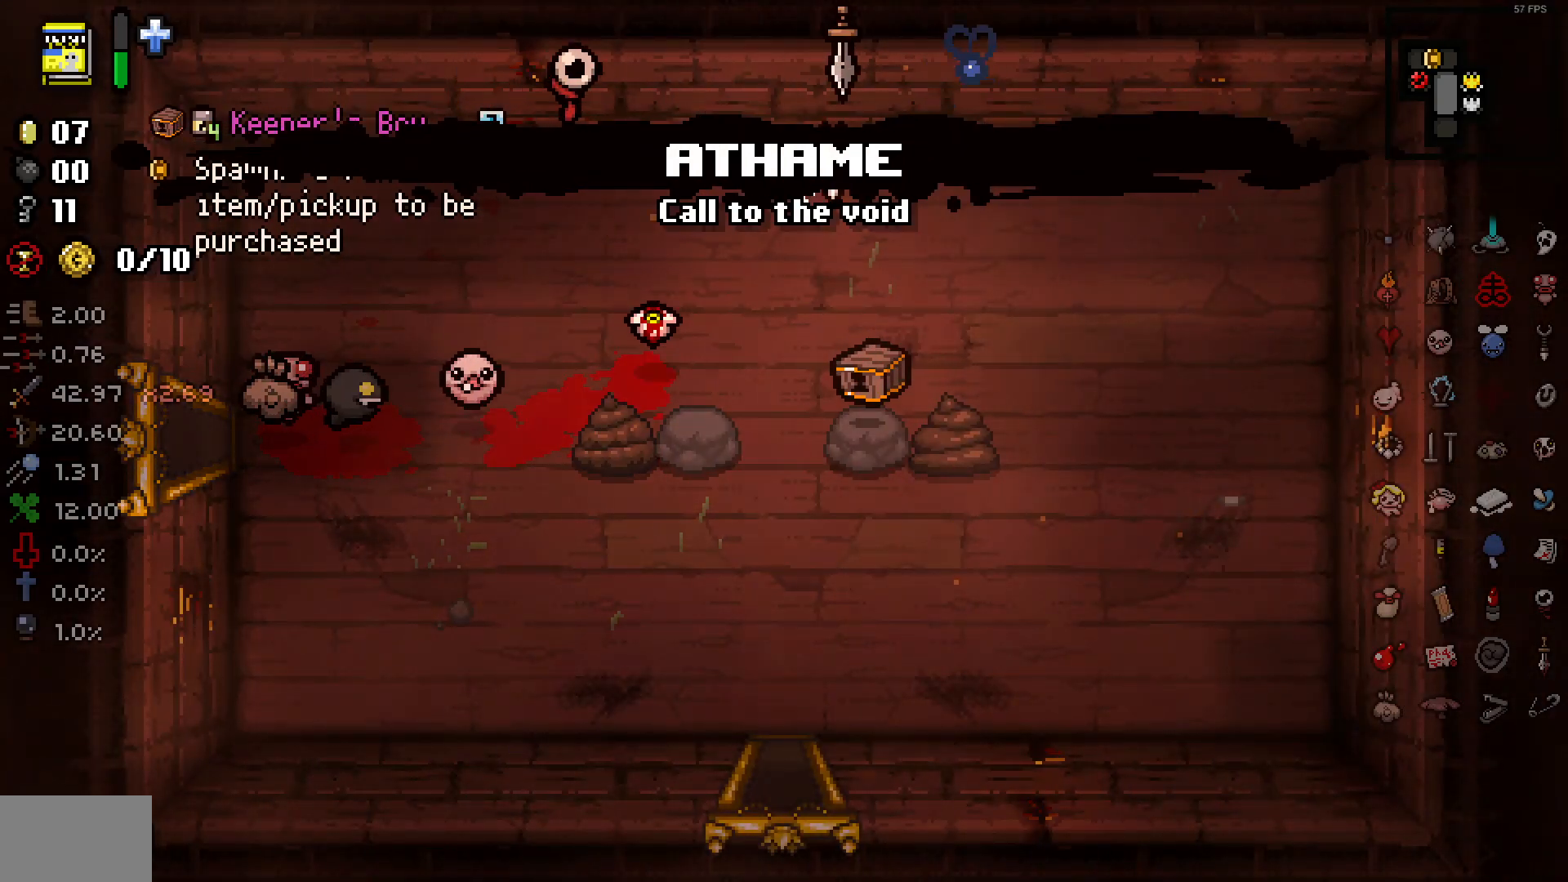
{"buttons": [], "left_stick": "down-right", "right_stick": "center", "events": [[33, "left_stick", "down"], [100, "left_stick", "center"], [200, "left_stick", "down-right"]]}
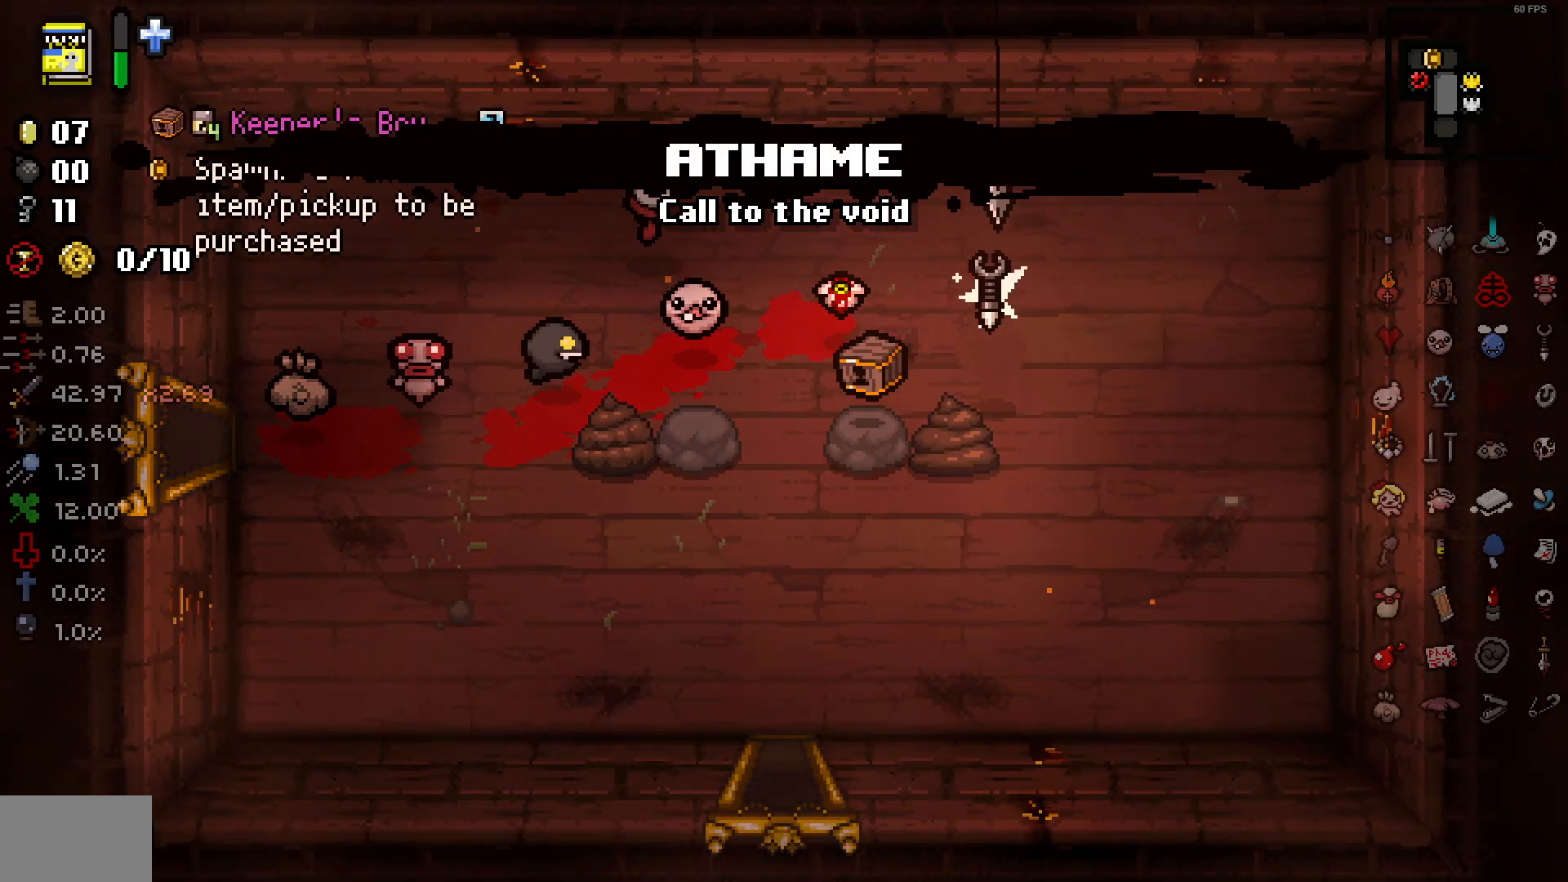
{"buttons": [], "left_stick": "up-left", "right_stick": "left", "events": [[183, "right_stick", "left"], [267, "left_stick", "left"], [300, "right_stick", "center"], [383, "right_stick", "left"], [433, "left_stick", "center"], [500, "left_stick", "up-left"]]}
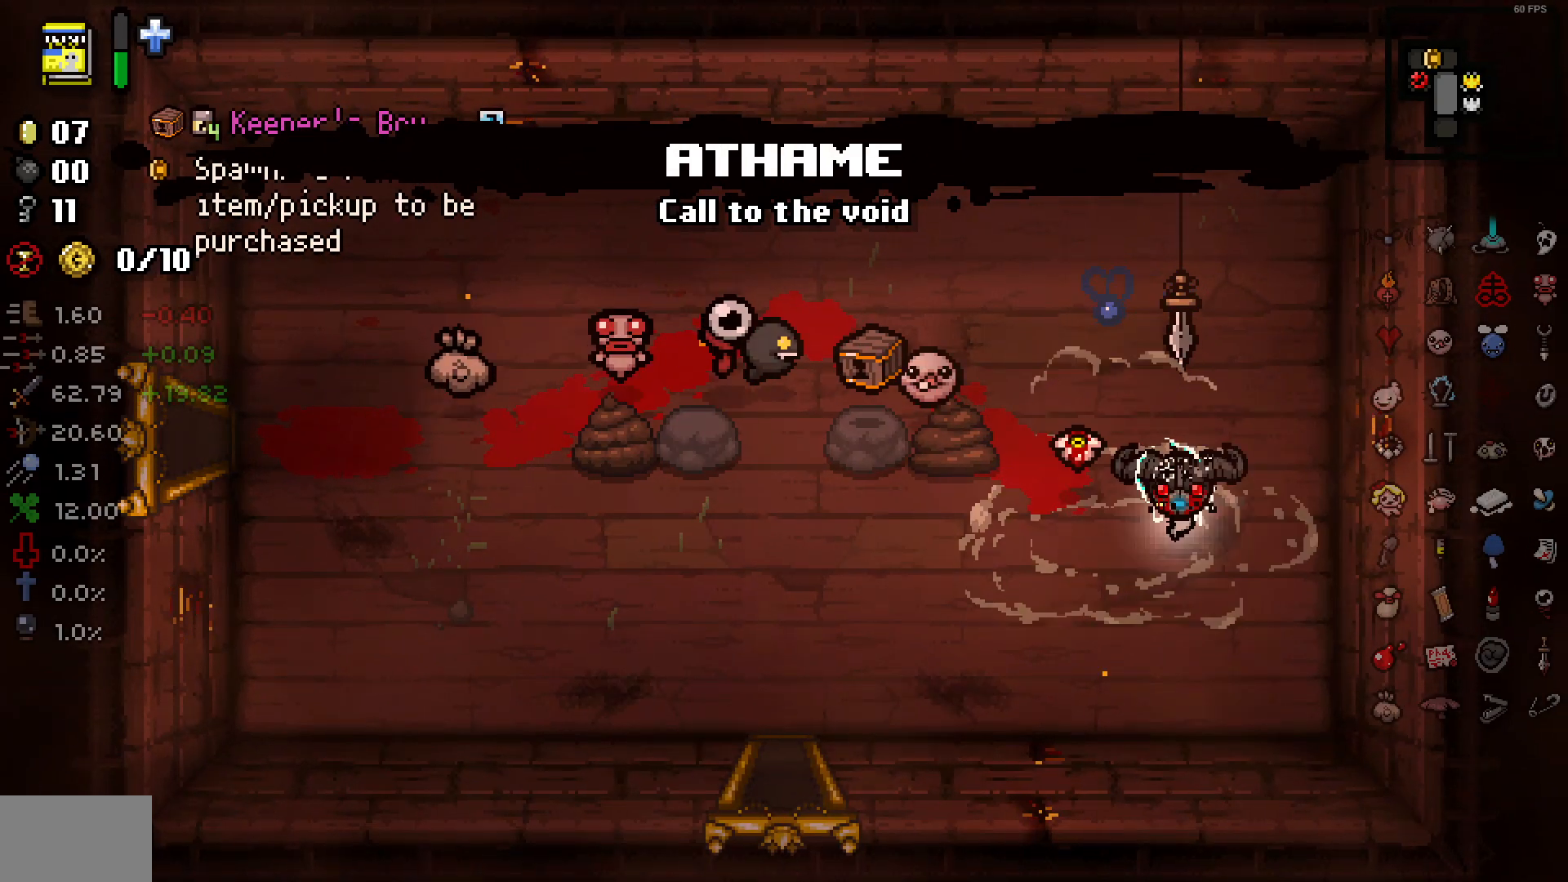
{"buttons": [], "left_stick": "up-left", "right_stick": "left", "events": [[150, "left_stick", "left"], [333, "left_stick", "center"], [417, "right_stick", "center"], [433, "left_stick", "left"], [483, "left_stick", "up-left"], [500, "right_stick", "left"]]}
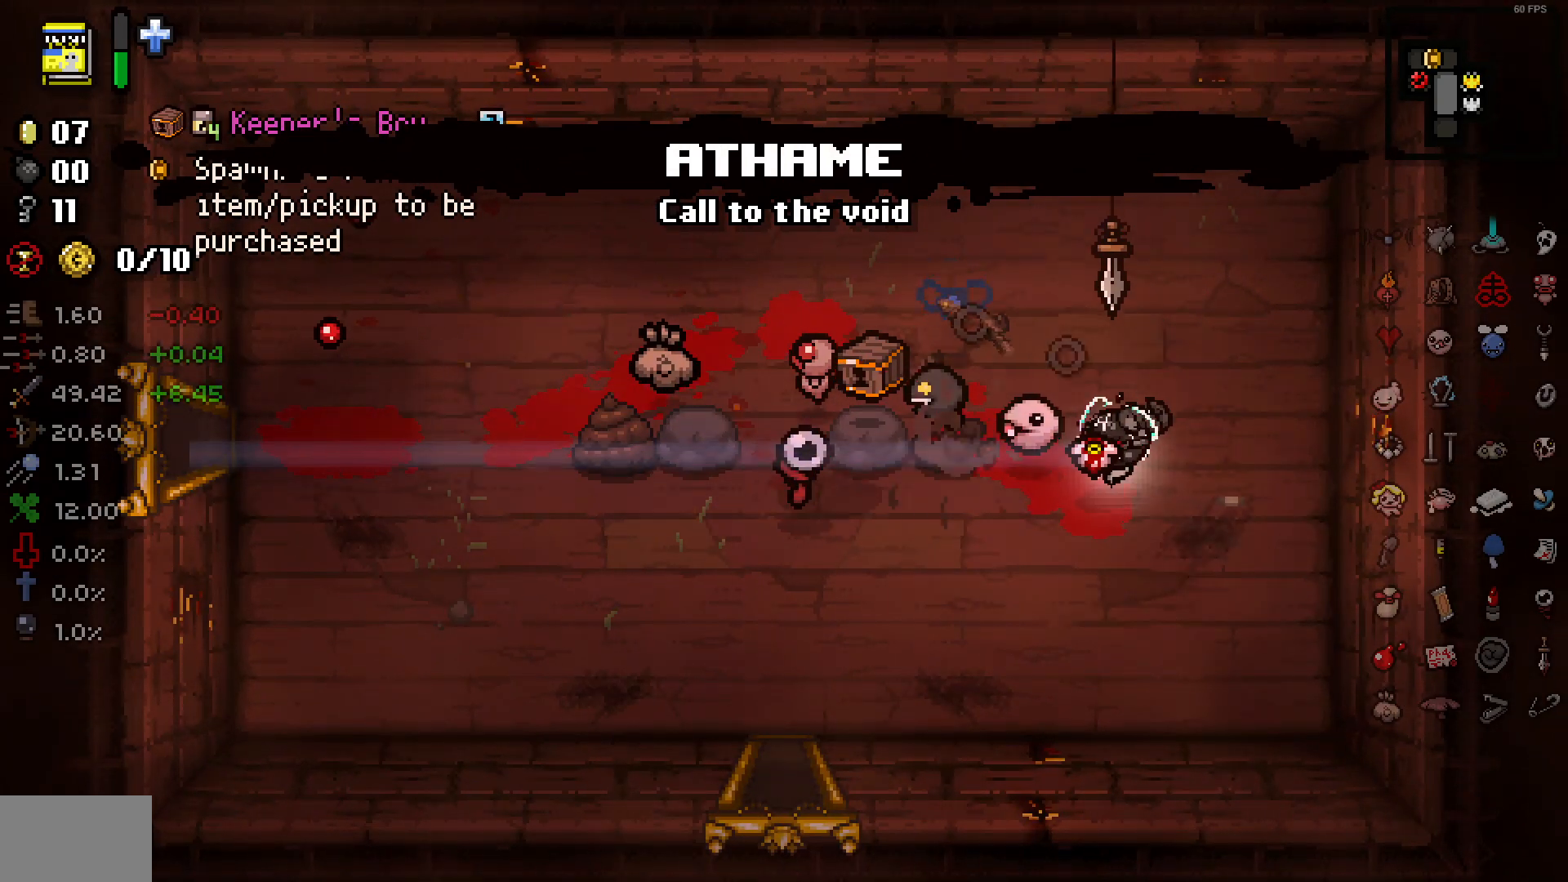
{"buttons": [], "left_stick": "up-right", "right_stick": "center", "events": [[100, "left_stick", "center"], [100, "right_stick", "center"], [150, "left_stick", "left"], [183, "right_stick", "left"], [317, "right_stick", "center"], [367, "right_stick", "left"], [383, "left_stick", "up-right"], [500, "right_stick", "center"]]}
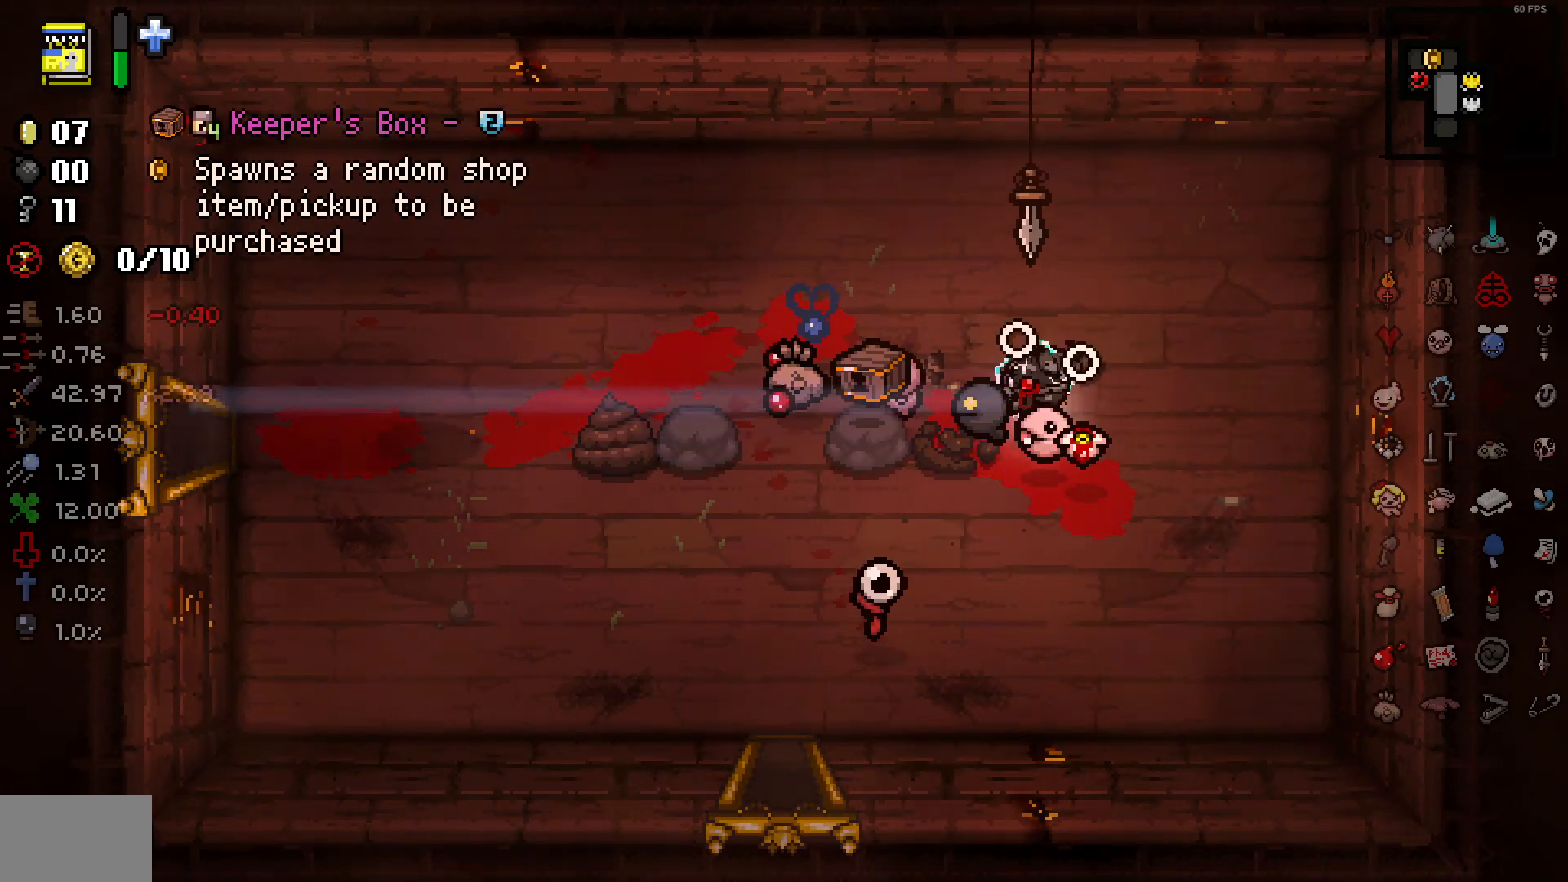
{"buttons": [], "left_stick": "up-left", "right_stick": "center", "events": [[33, "left_stick", "center"], [83, "right_stick", "left"], [150, "left_stick", "up-left"], [233, "right_stick", "center"]]}
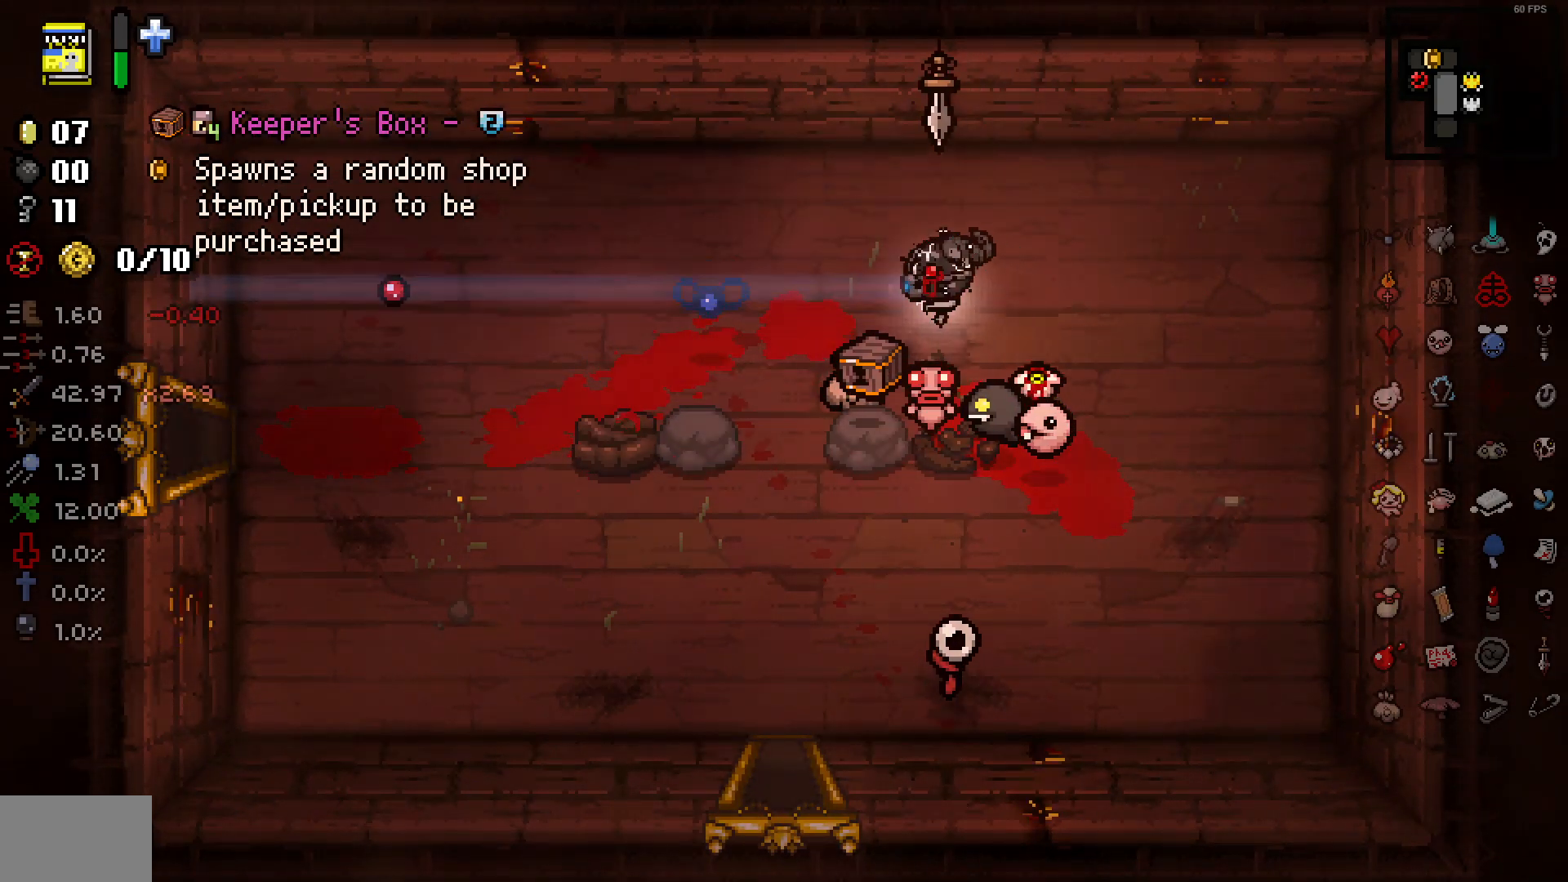
{"buttons": [], "left_stick": "down-left", "right_stick": "down", "events": [[100, "left_stick", "left"], [233, "right_stick", "down"], [300, "left_stick", "center"], [383, "left_stick", "down"], [383, "right_stick", "center"], [450, "left_stick", "down-left"], [500, "right_stick", "down"]]}
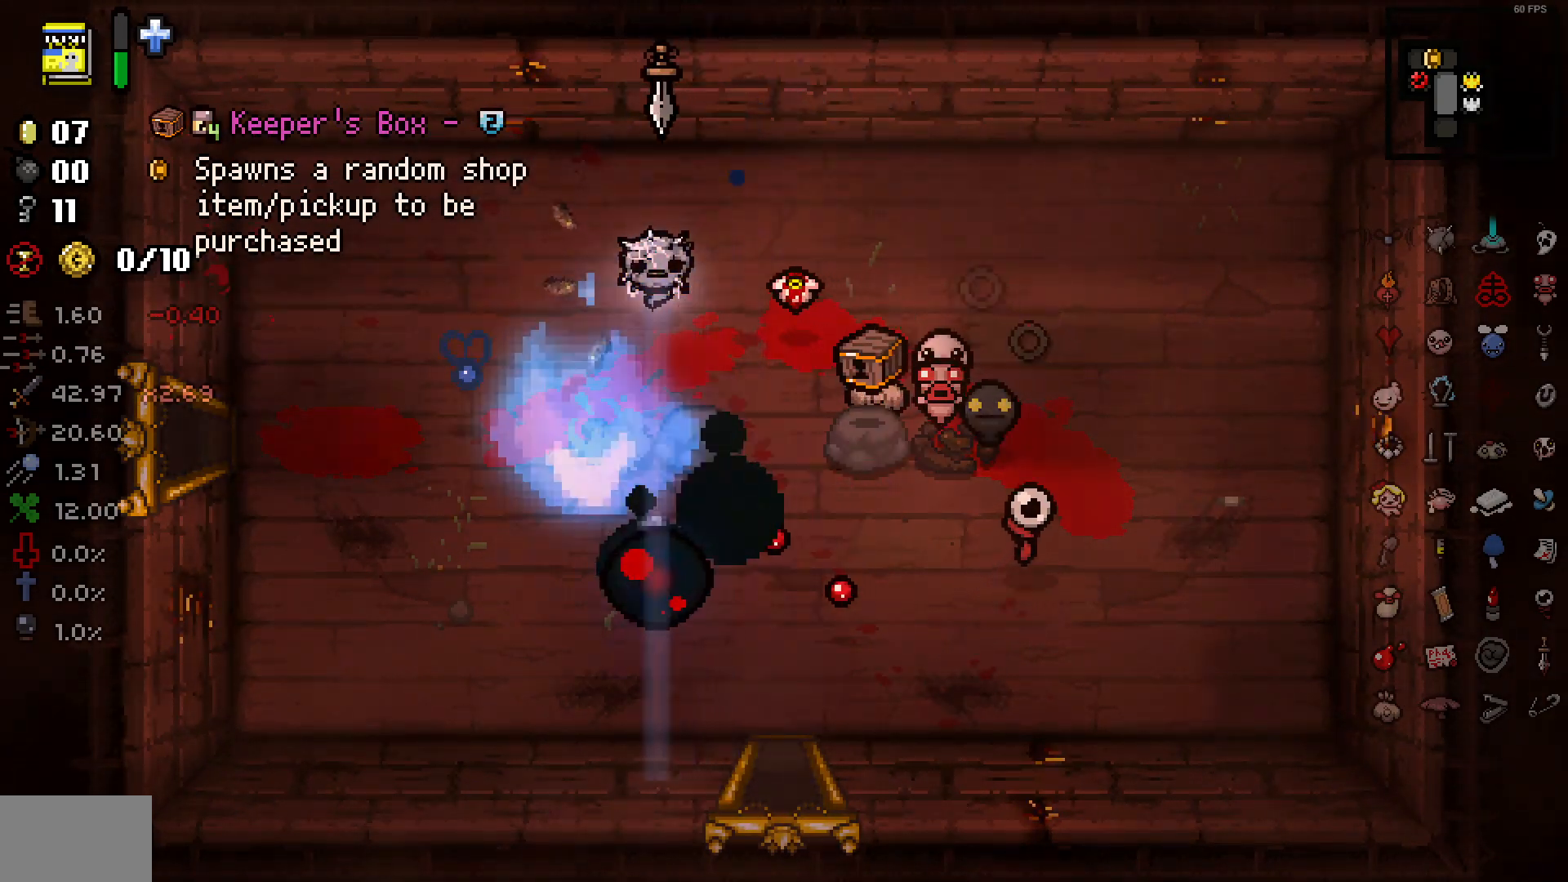
{"buttons": [], "left_stick": "down-right", "right_stick": "center", "events": [[167, "left_stick", "down-right"], [167, "right_stick", "center"]]}
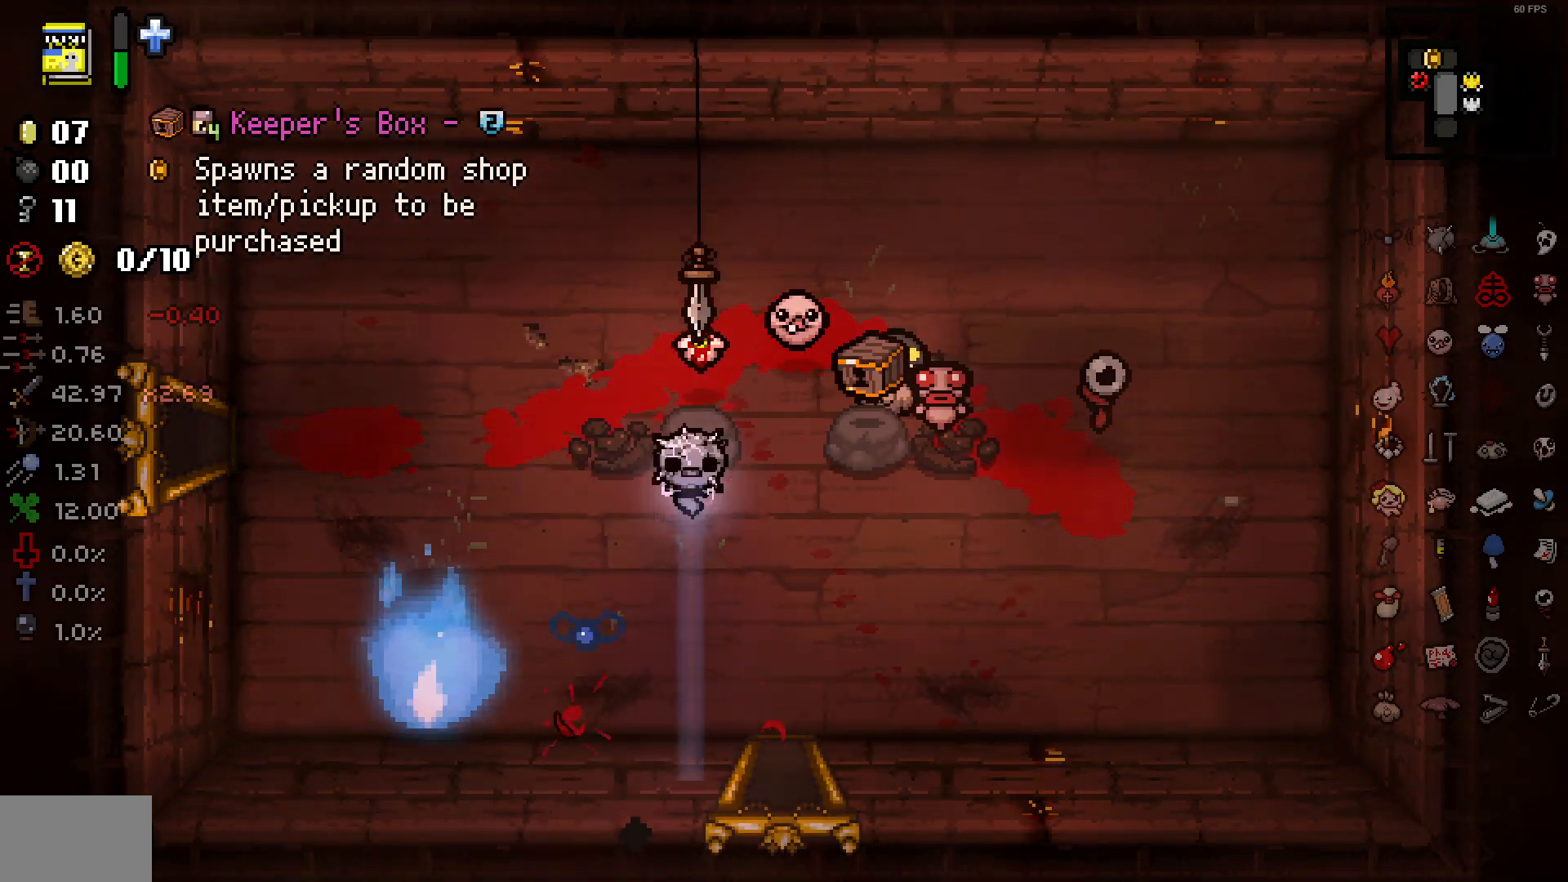
{"buttons": [], "left_stick": "down", "right_stick": "center", "events": [[267, "left_stick", "down"]]}
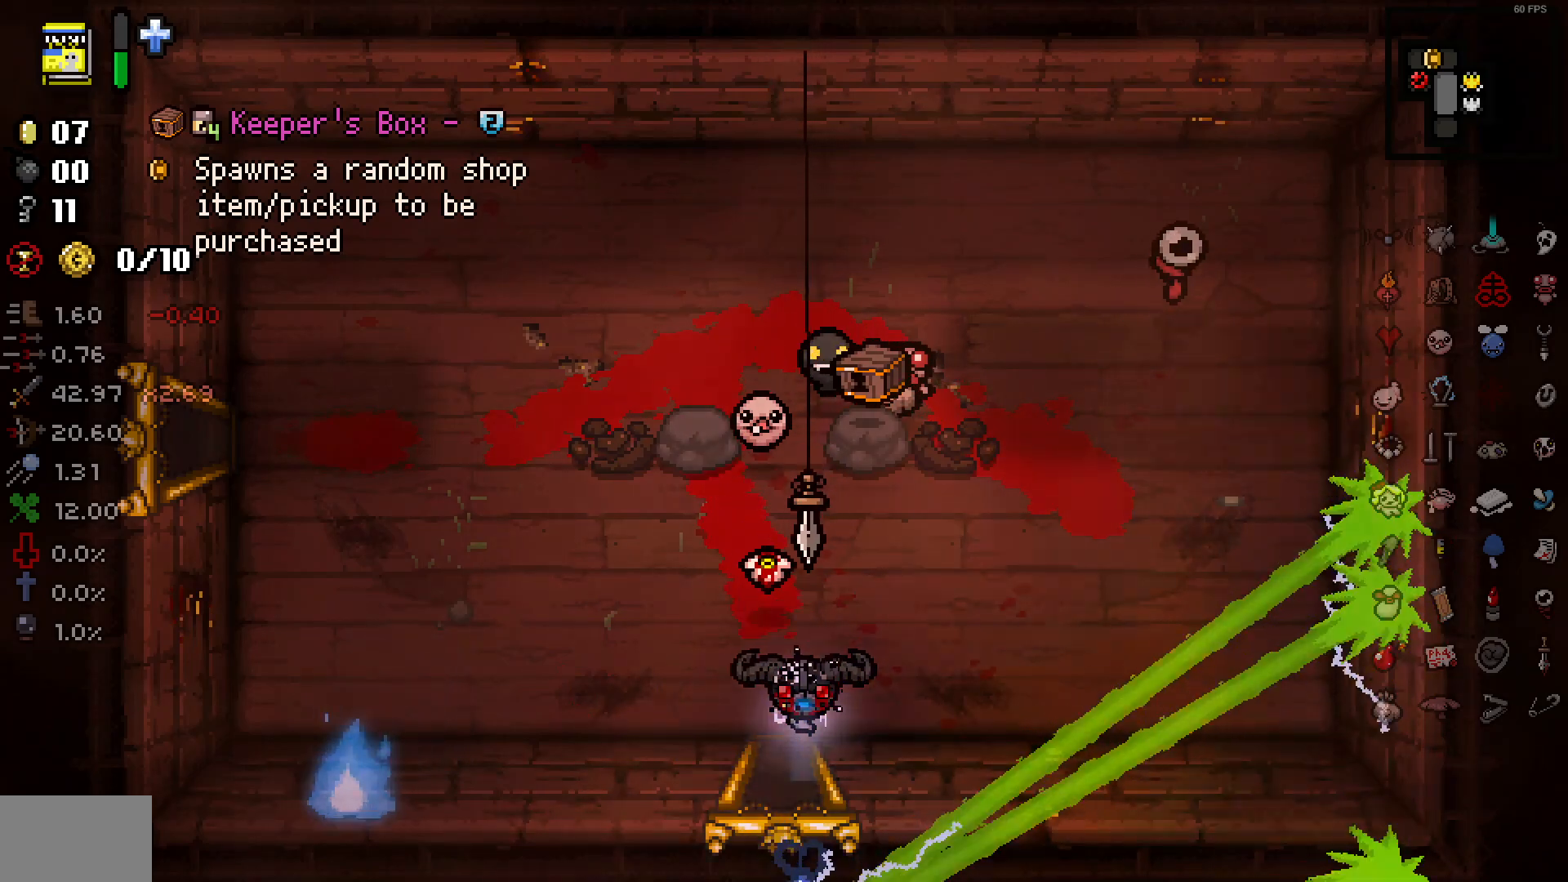
{"buttons": [], "left_stick": "center", "right_stick": "center", "events": [[367, "left_stick", "center"]]}
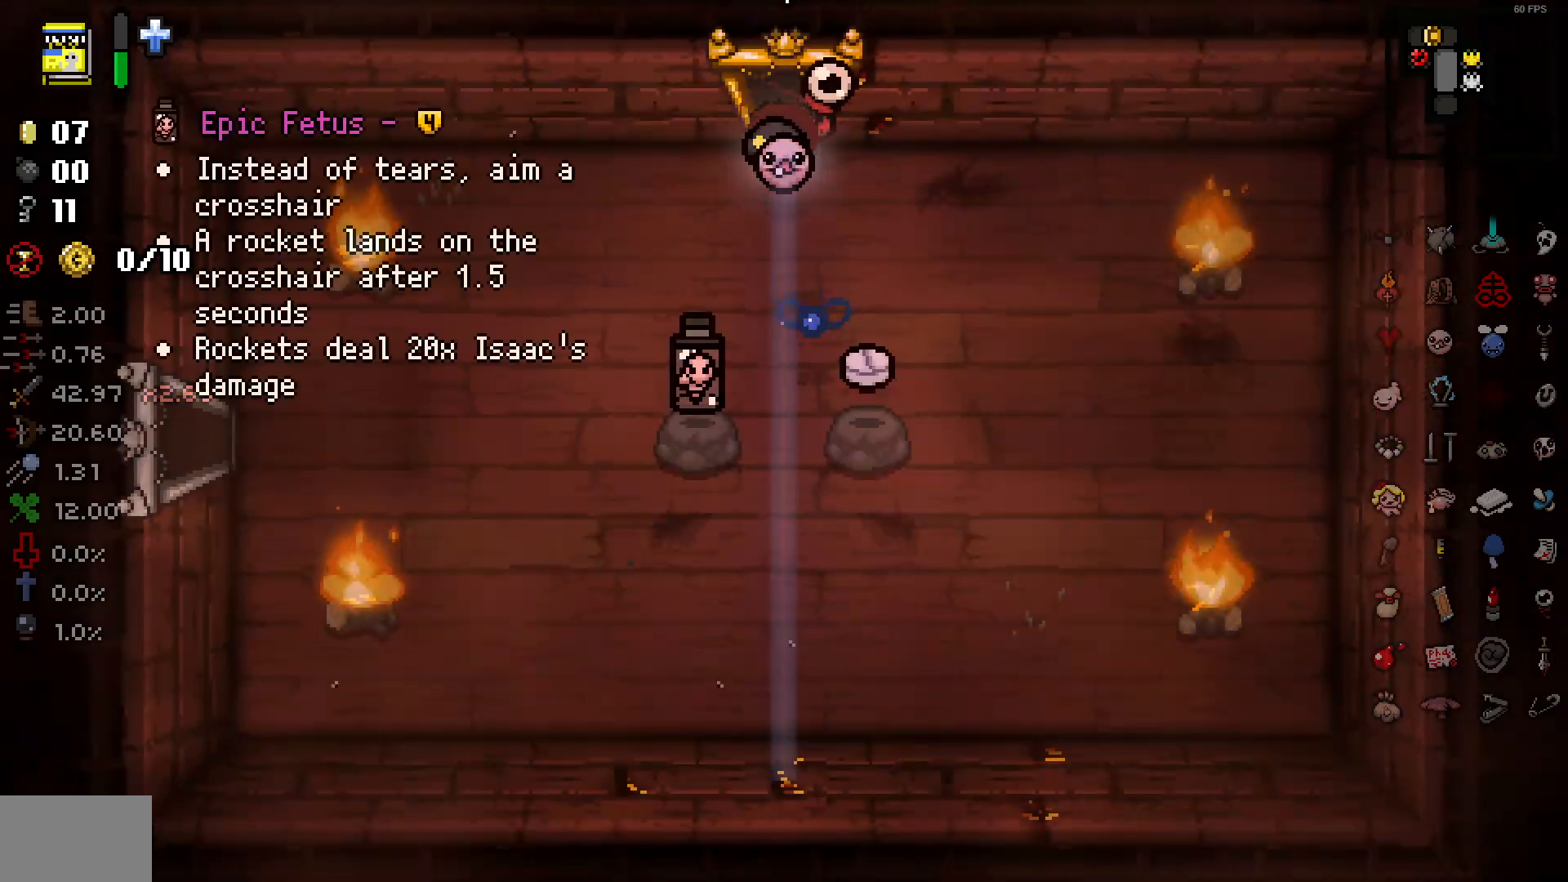
{"buttons": [], "left_stick": "left", "right_stick": "center", "events": [[217, "left_stick", "down"], [400, "left_stick", "left"]]}
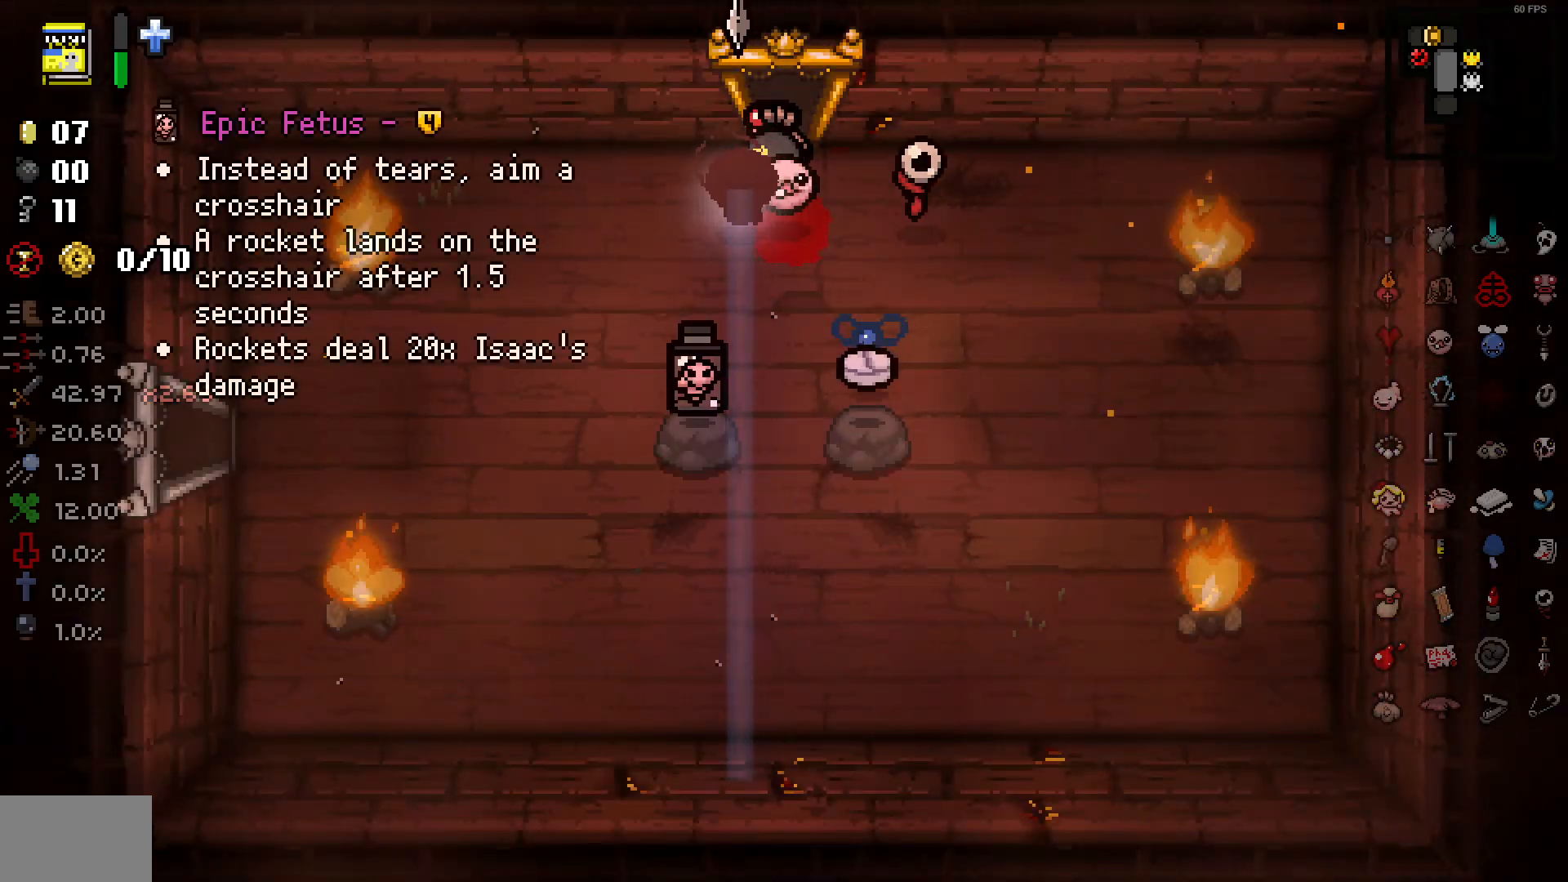
{"buttons": [], "left_stick": "up-left", "right_stick": "center", "events": [[33, "right_stick", "left"], [167, "right_stick", "center"], [217, "left_stick", "up-left"], [317, "R1", "down"], [367, "R1", "up"]]}
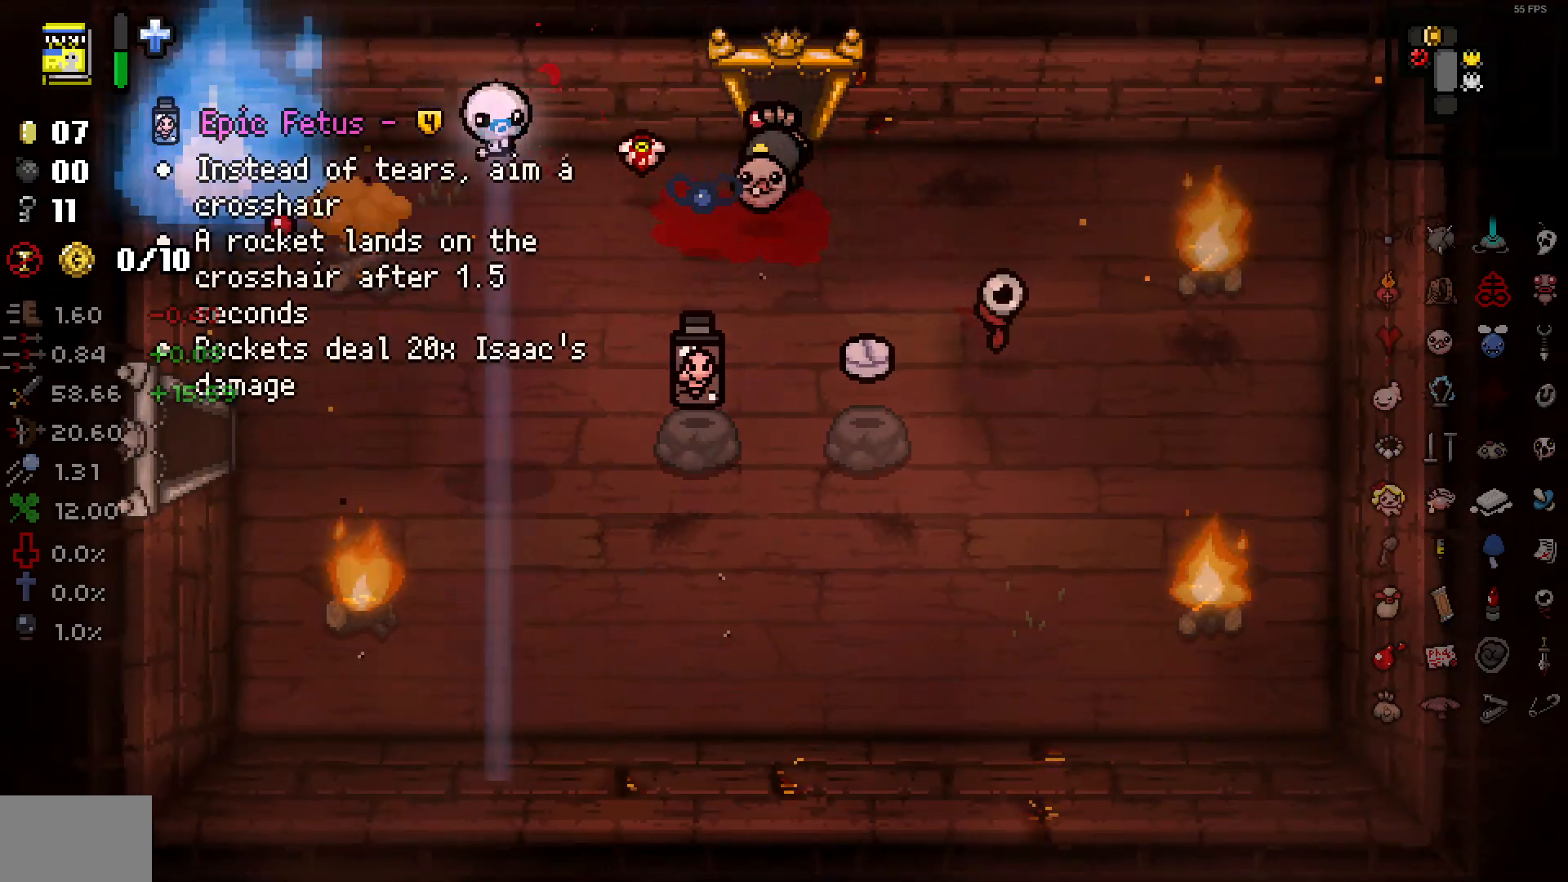
{"buttons": [], "left_stick": "down-left", "right_stick": "down", "events": [[67, "right_stick", "down"], [167, "right_stick", "center"], [217, "left_stick", "center"], [250, "right_stick", "down"], [317, "left_stick", "down"], [383, "right_stick", "center"], [400, "left_stick", "down-left"], [467, "right_stick", "down"]]}
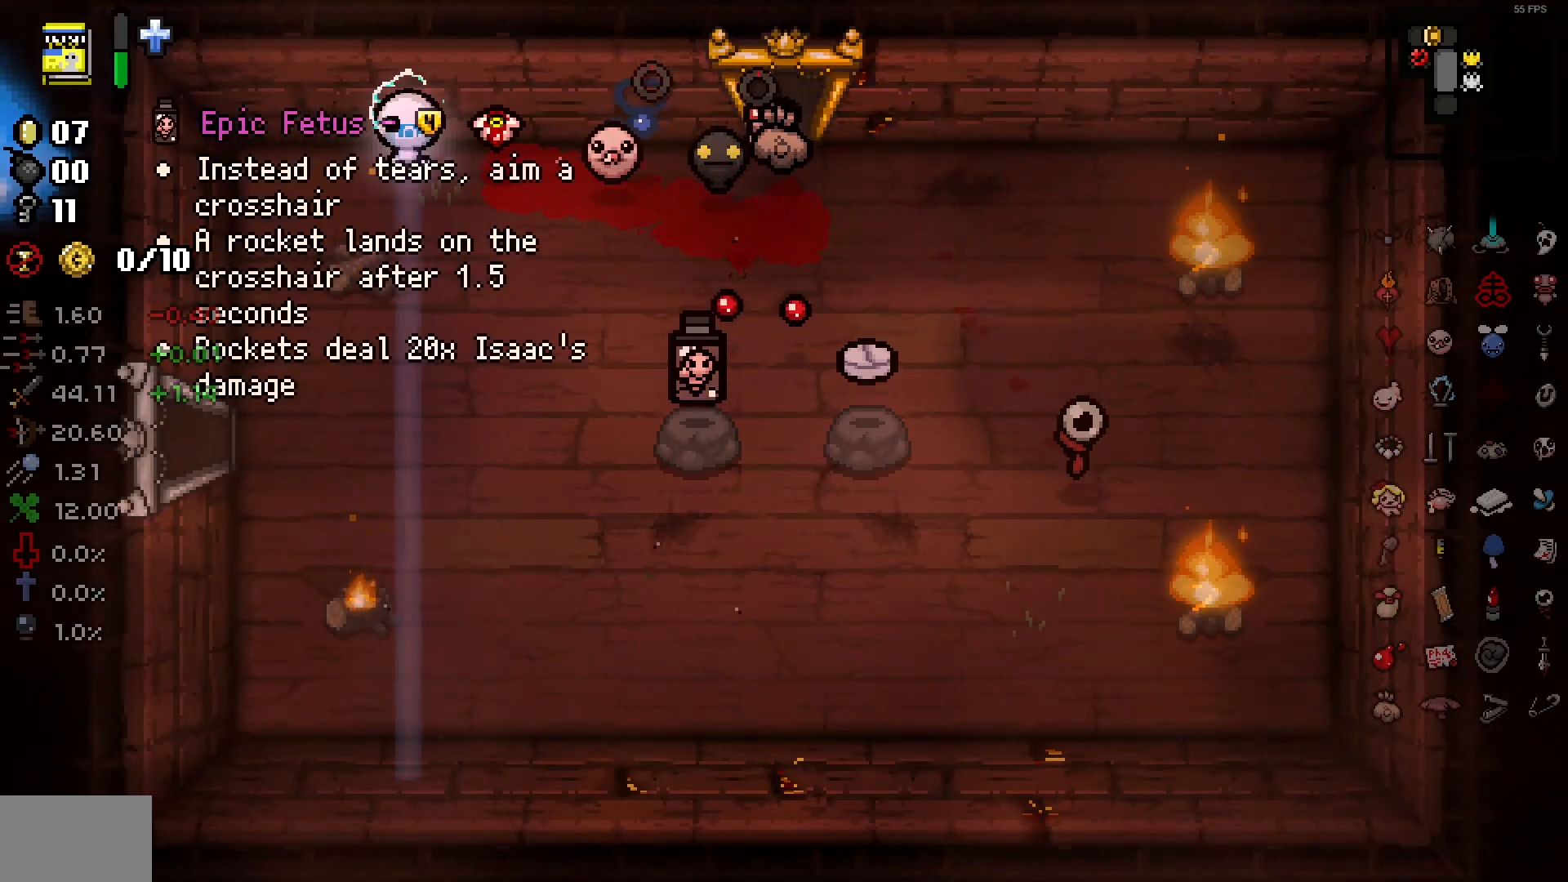
{"buttons": [], "left_stick": "down", "right_stick": "down", "events": [[33, "left_stick", "down"], [83, "right_stick", "center"], [167, "right_stick", "down"], [317, "right_stick", "center"], [367, "left_stick", "center"], [450, "left_stick", "down"], [450, "right_stick", "down"]]}
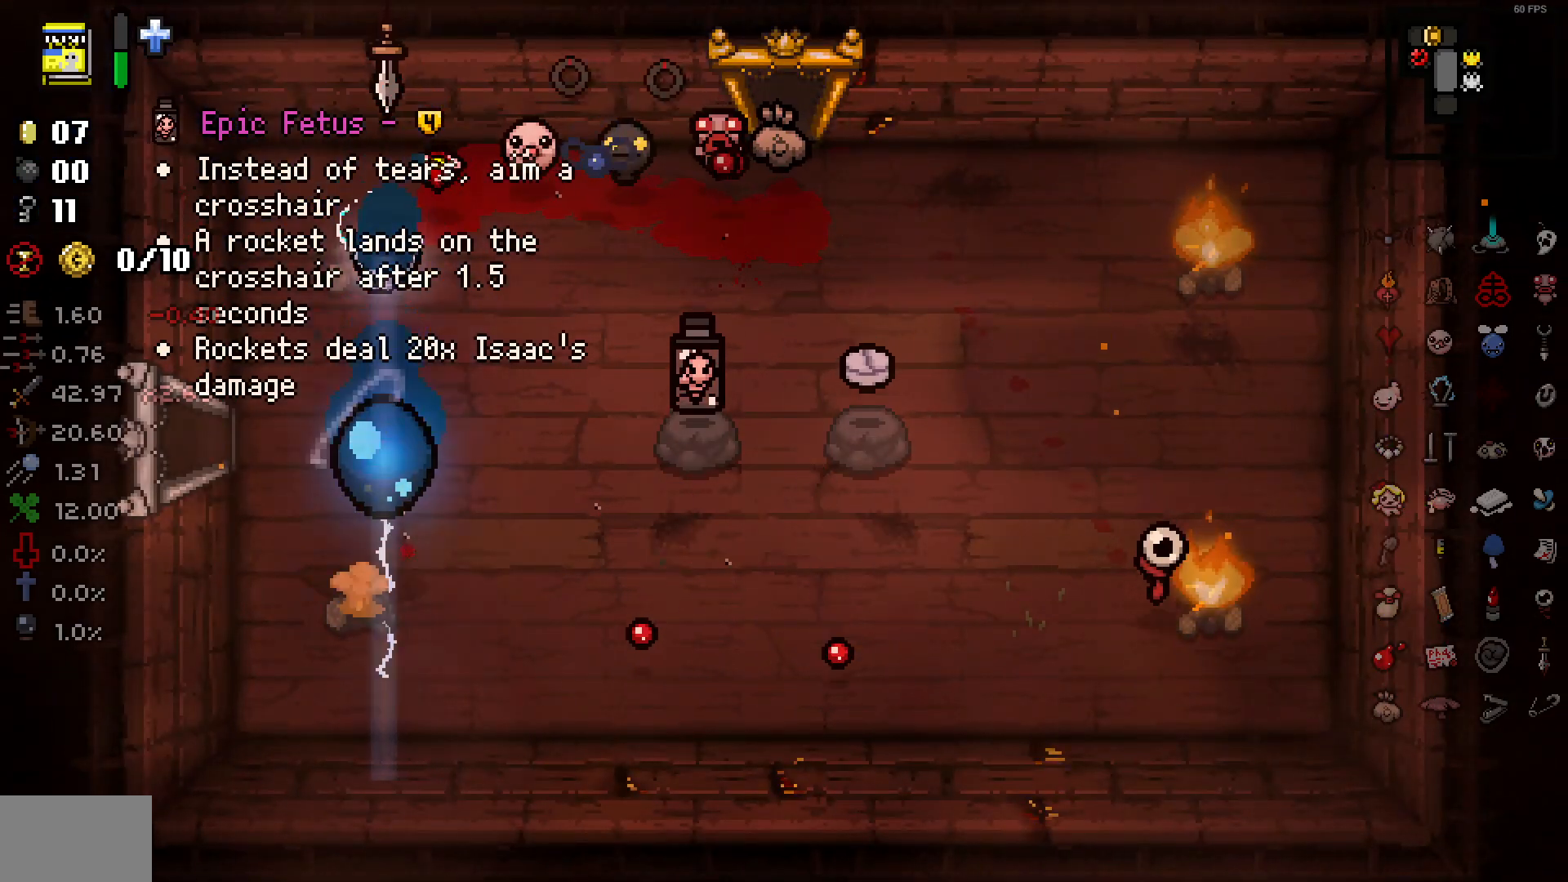
{"buttons": [], "left_stick": "down-right", "right_stick": "center", "events": [[333, "right_stick", "right"], [350, "left_stick", "down-right"], [500, "right_stick", "center"]]}
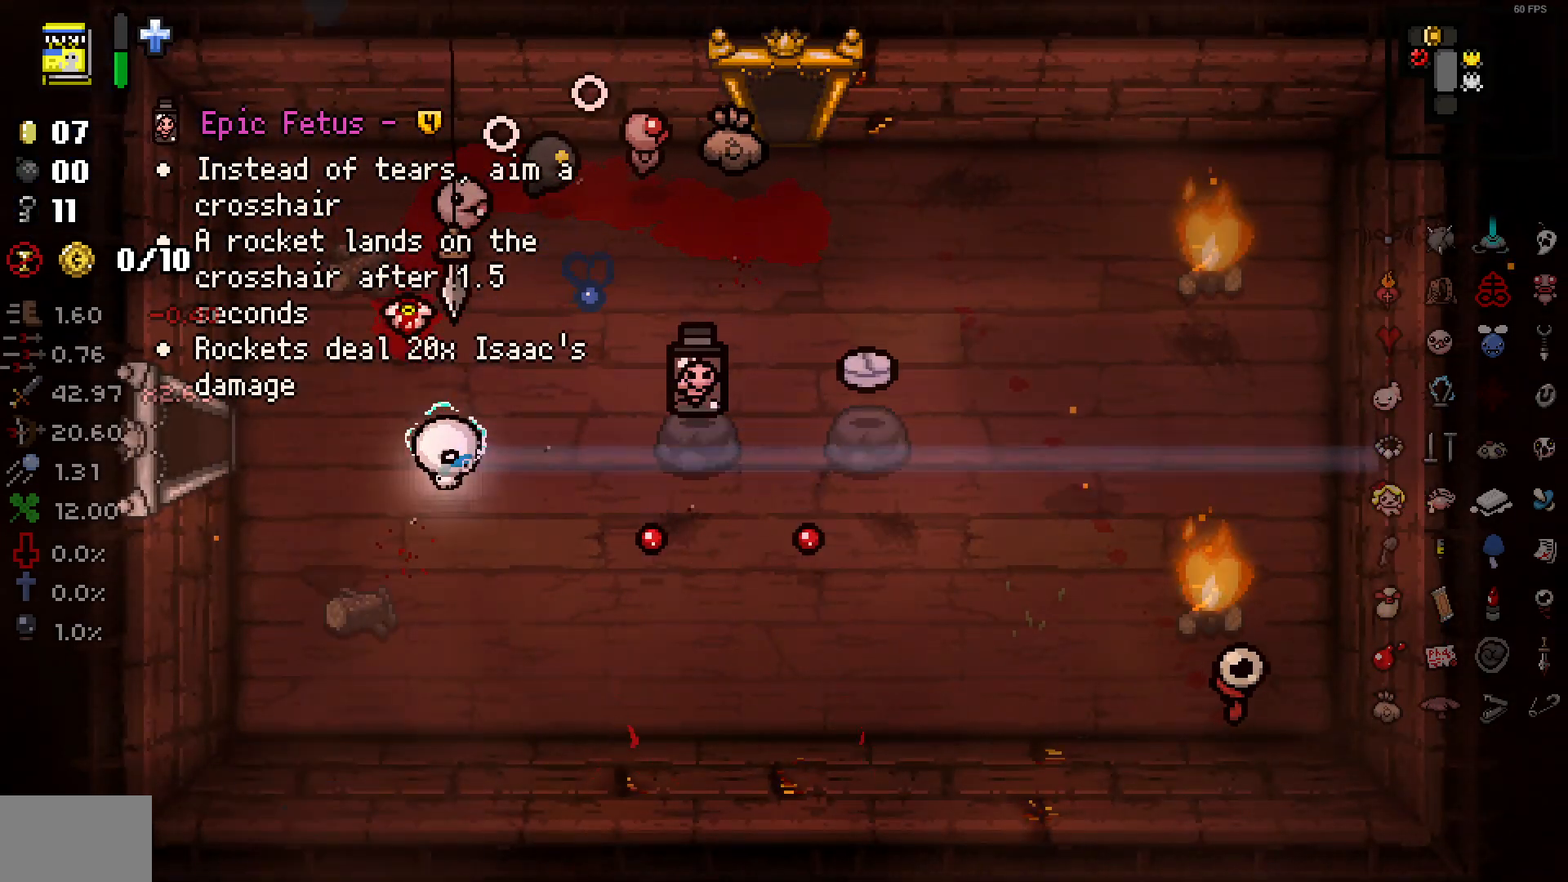
{"buttons": [], "left_stick": "down-right", "right_stick": "center", "events": [[100, "right_stick", "right"], [283, "right_stick", "center"]]}
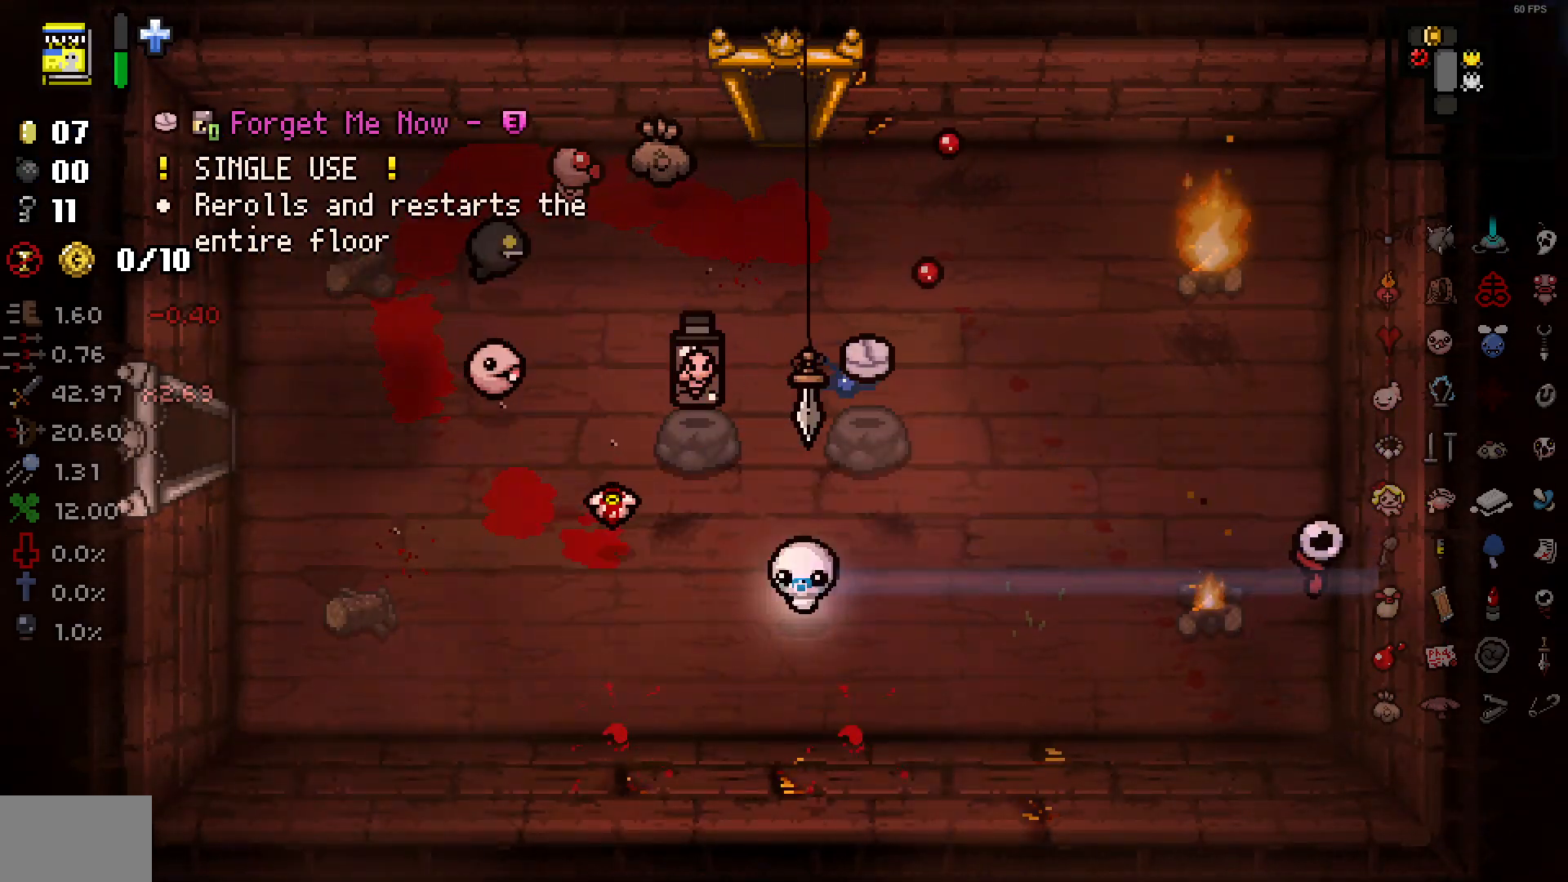
{"buttons": [], "left_stick": "down-right", "right_stick": "up", "events": [[300, "right_stick", "up"]]}
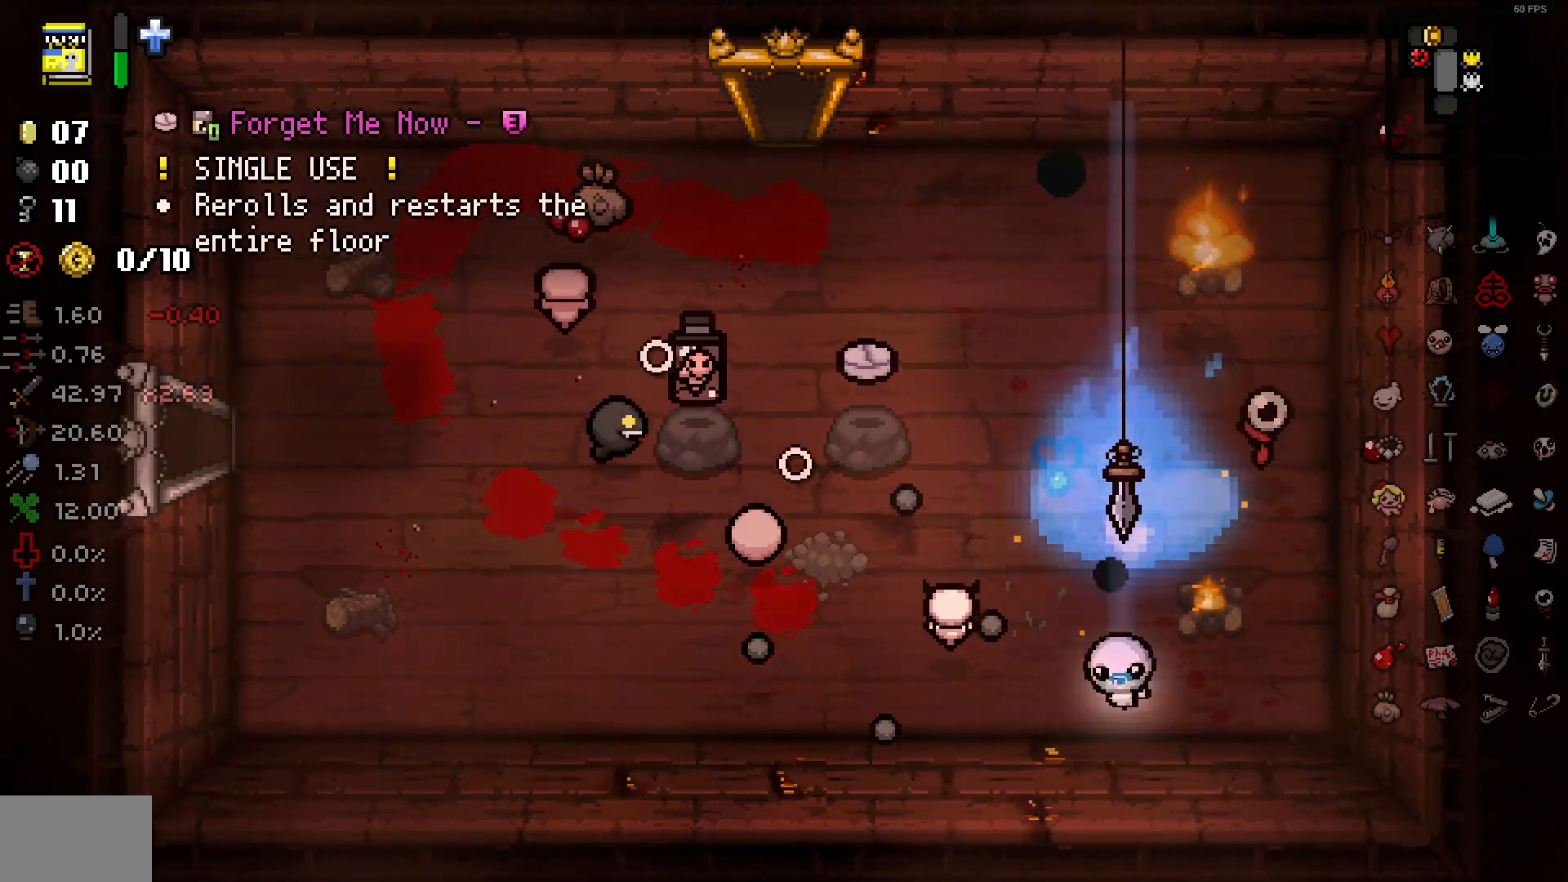
{"buttons": [], "left_stick": "right", "right_stick": "up", "events": [[17, "left_stick", "down"], [183, "right_stick", "center"], [200, "left_stick", "right"], [283, "right_stick", "up"], [300, "left_stick", "down-left"], [467, "left_stick", "right"]]}
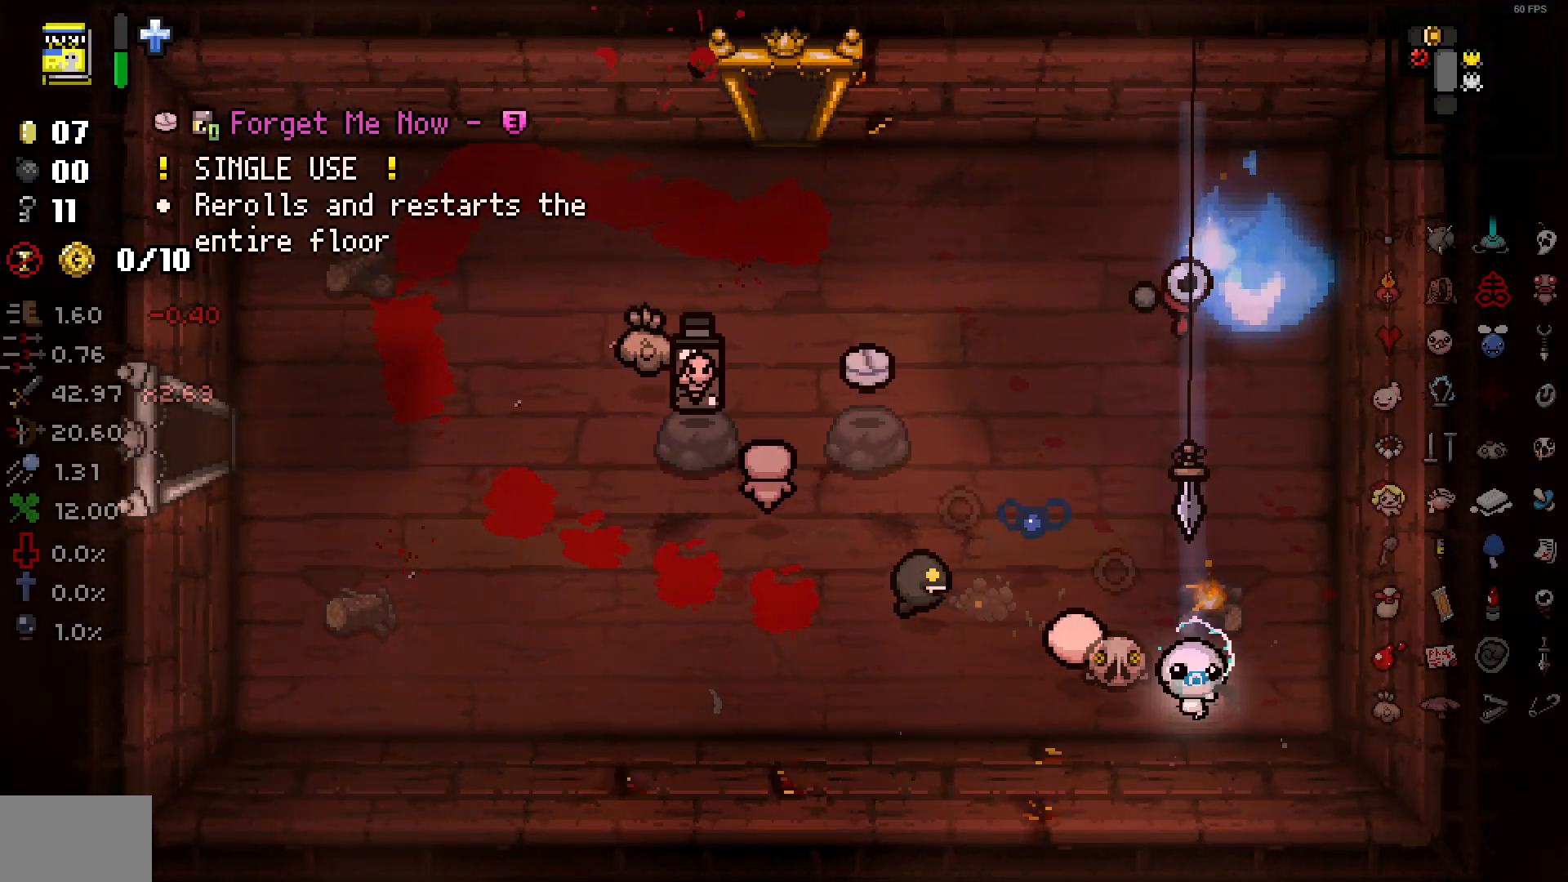
{"buttons": [], "left_stick": "center", "right_stick": "up", "events": [[50, "left_stick", "center"], [433, "left_stick", "right"], [500, "left_stick", "center"]]}
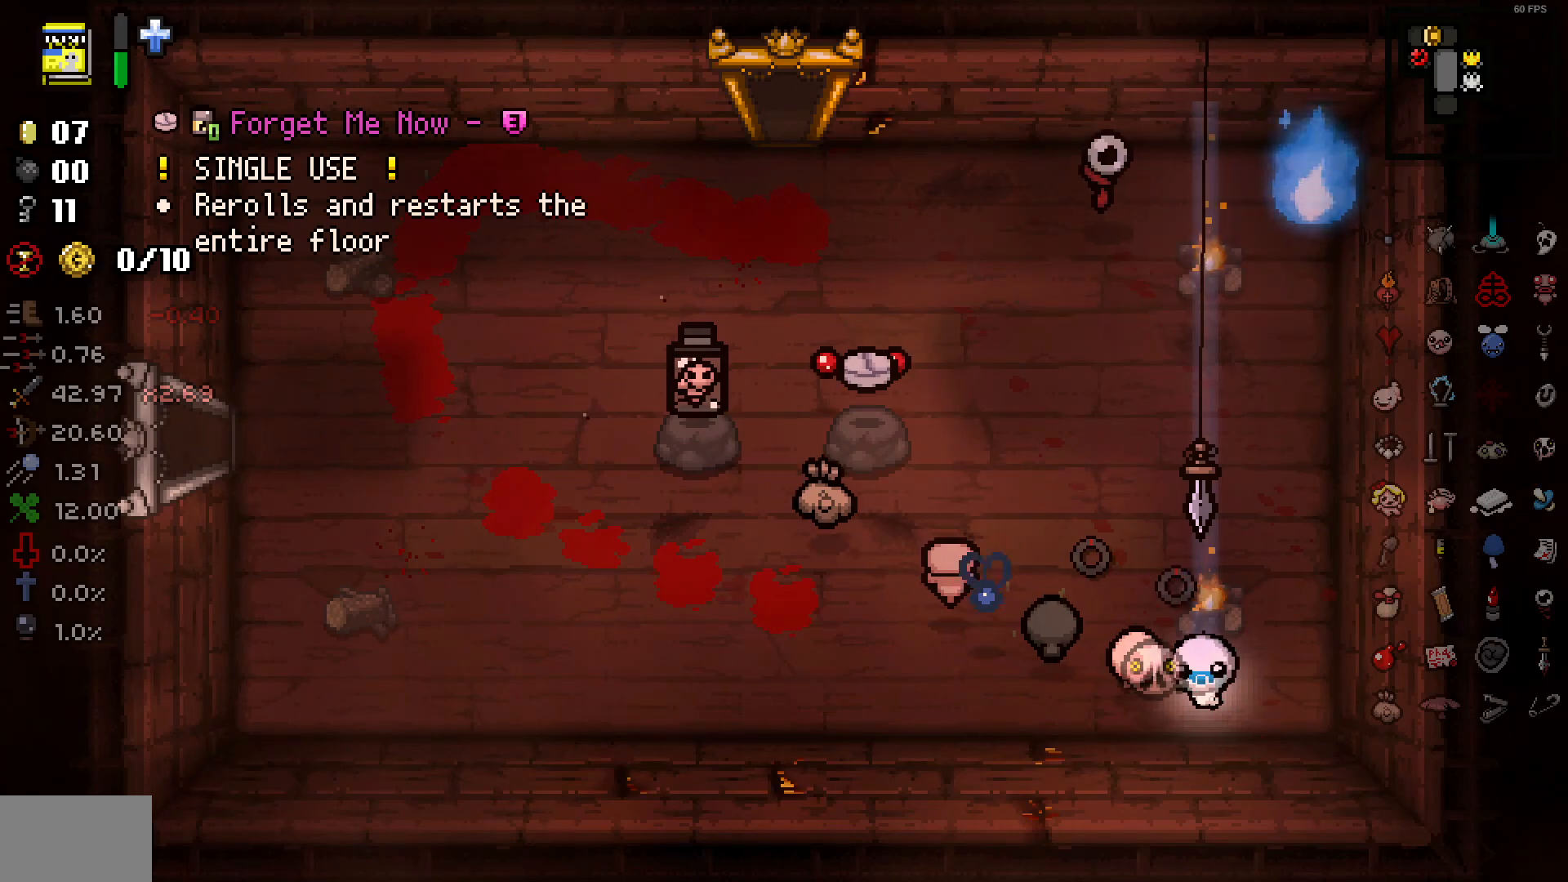
{"buttons": [], "left_stick": "left", "right_stick": "center", "events": [[417, "right_stick", "center"], [467, "left_stick", "left"]]}
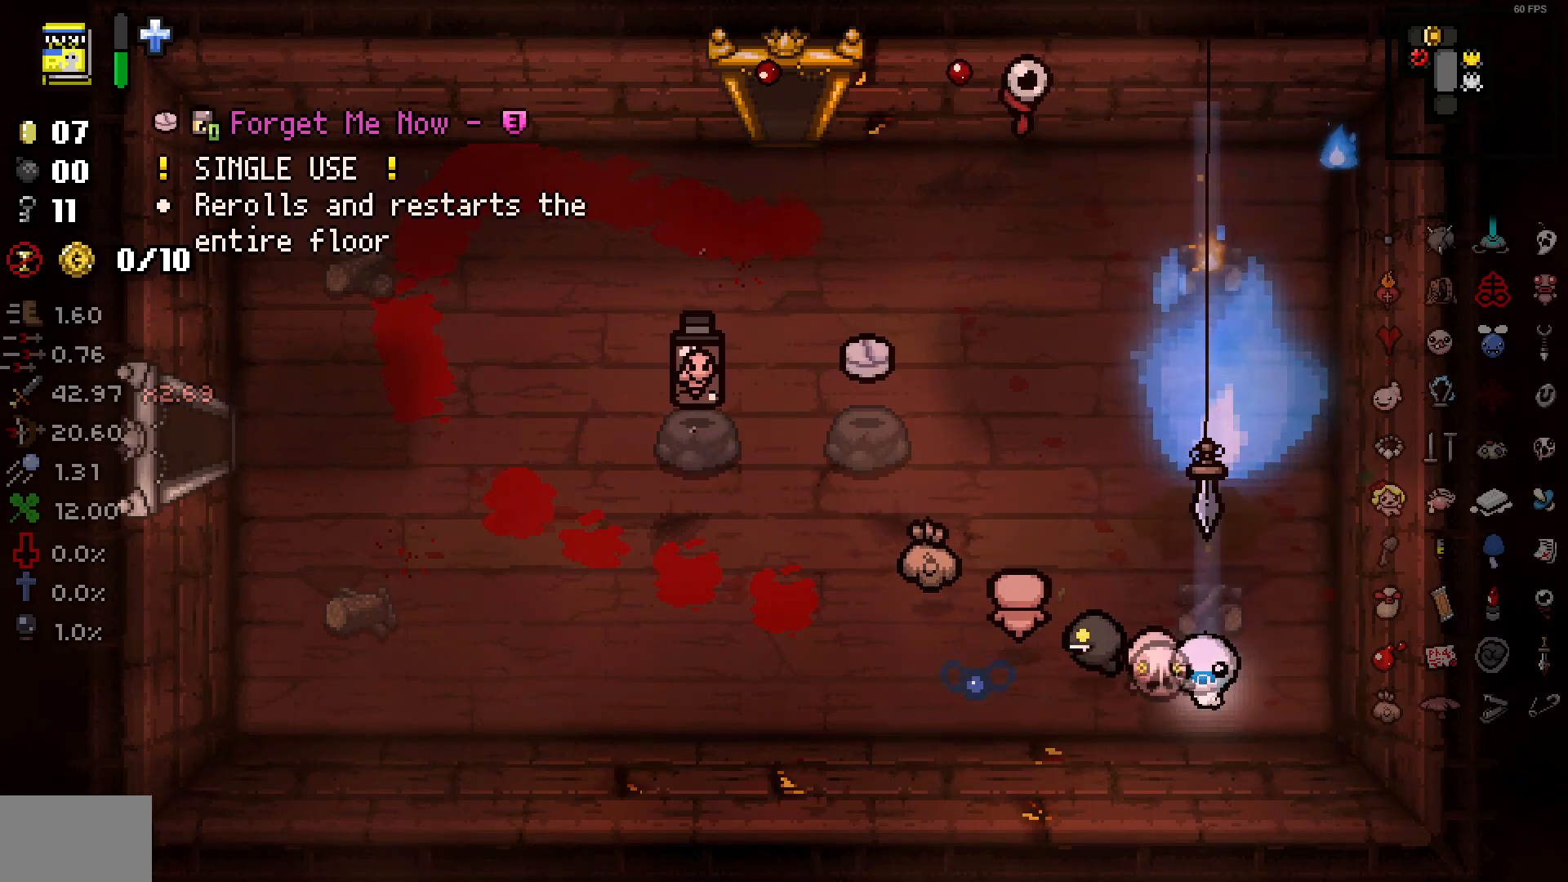
{"buttons": [], "left_stick": "left", "right_stick": "center", "events": []}
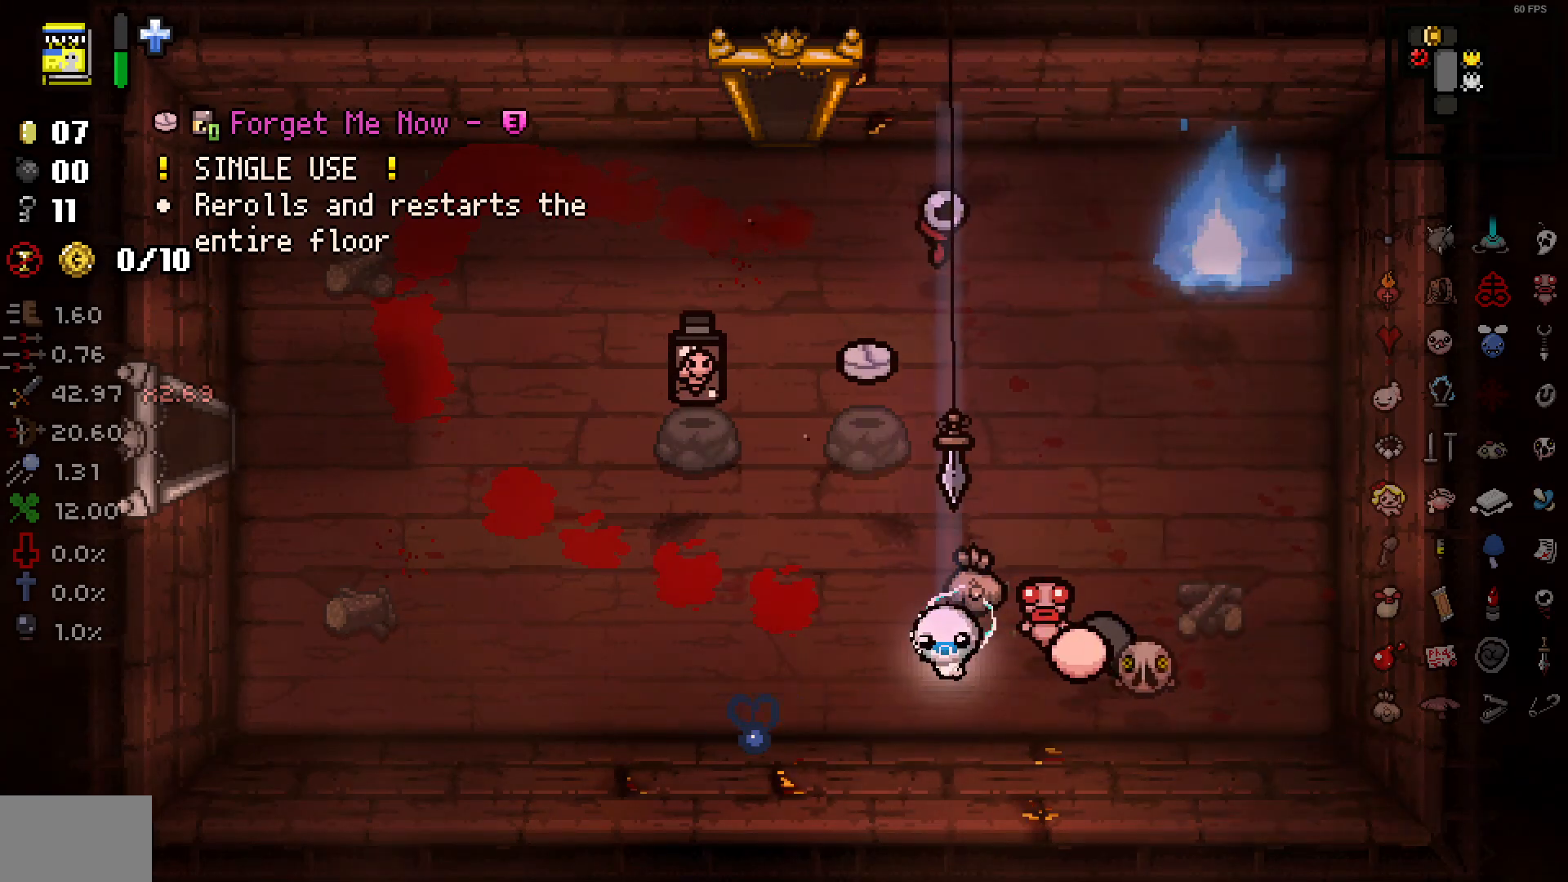
{"buttons": [], "left_stick": "right", "right_stick": "center", "events": [[233, "left_stick", "up-left"], [433, "left_stick", "right"]]}
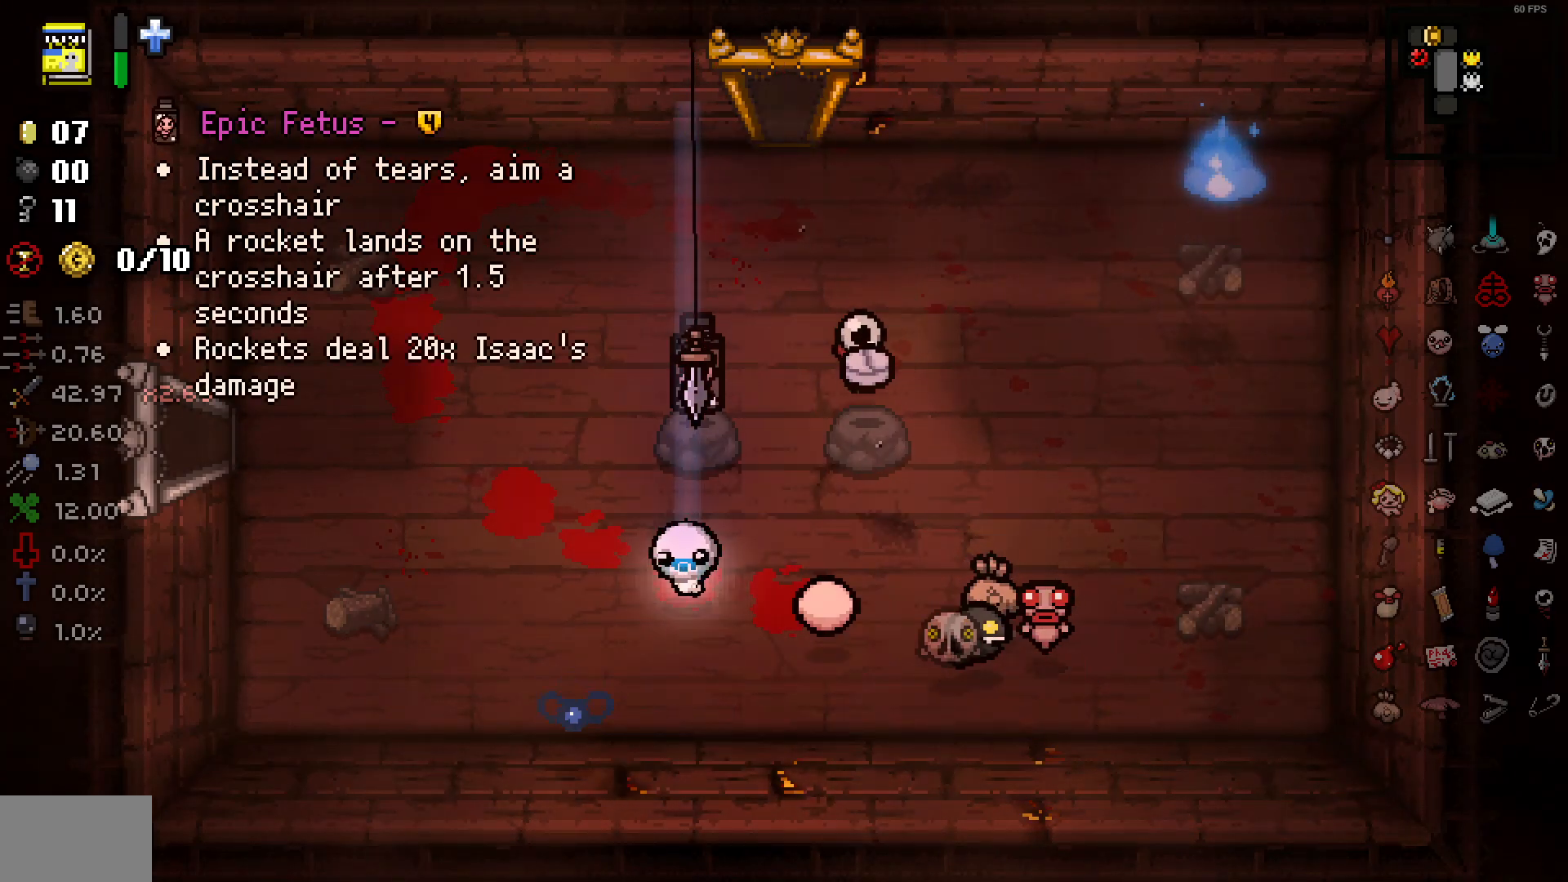
{"buttons": [], "left_stick": "up-left", "right_stick": "center", "events": [[17, "left_stick", "down-right"], [117, "left_stick", "left"], [300, "left_stick", "up-left"]]}
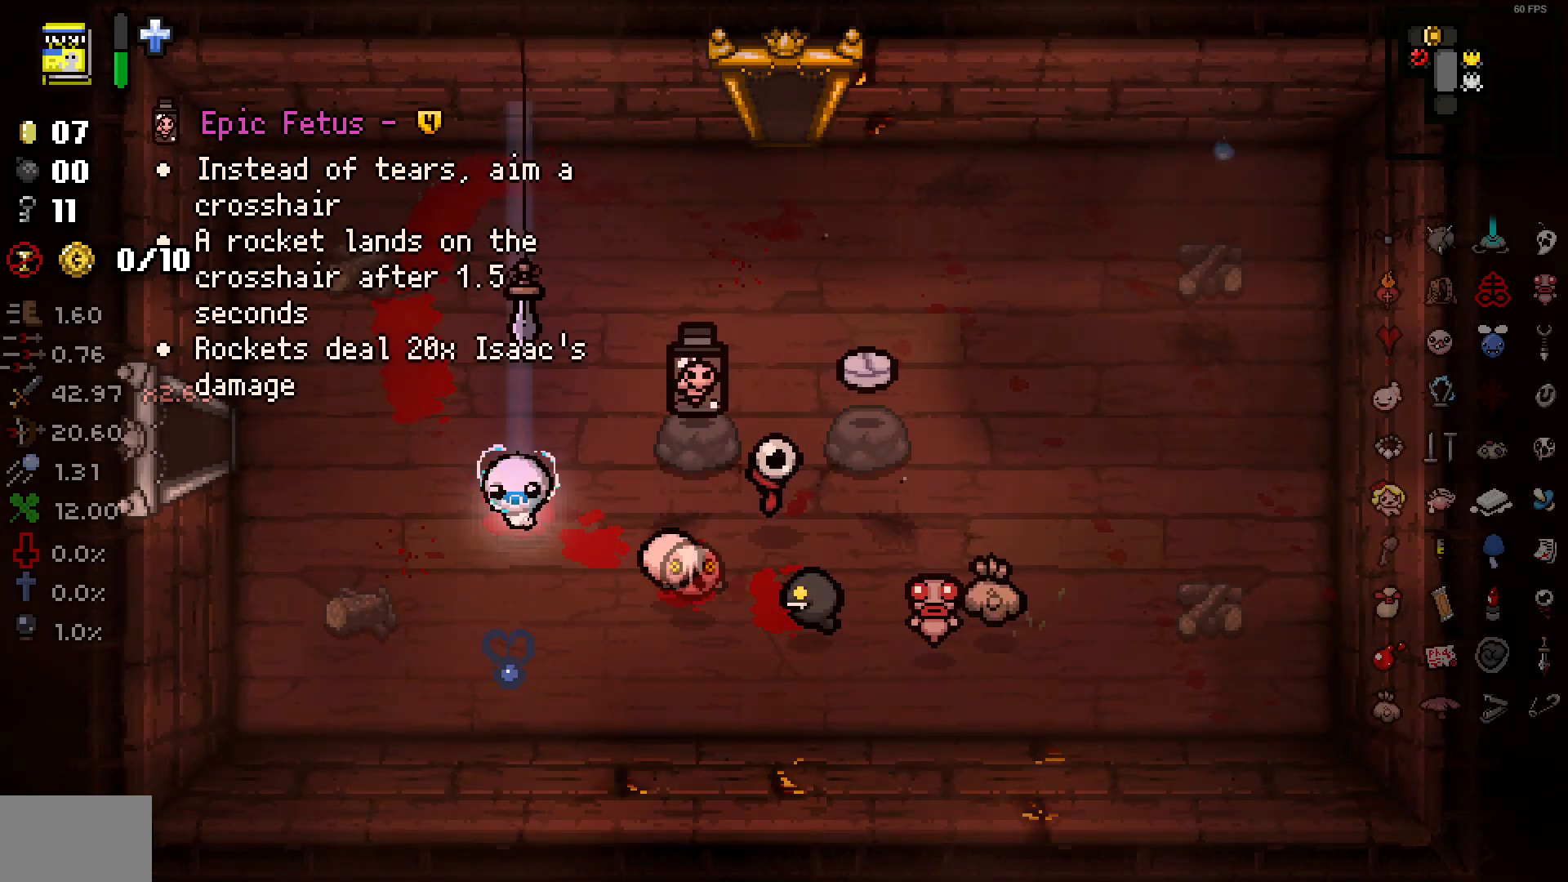
{"buttons": [], "left_stick": "left", "right_stick": "center", "events": [[317, "left_stick", "left"]]}
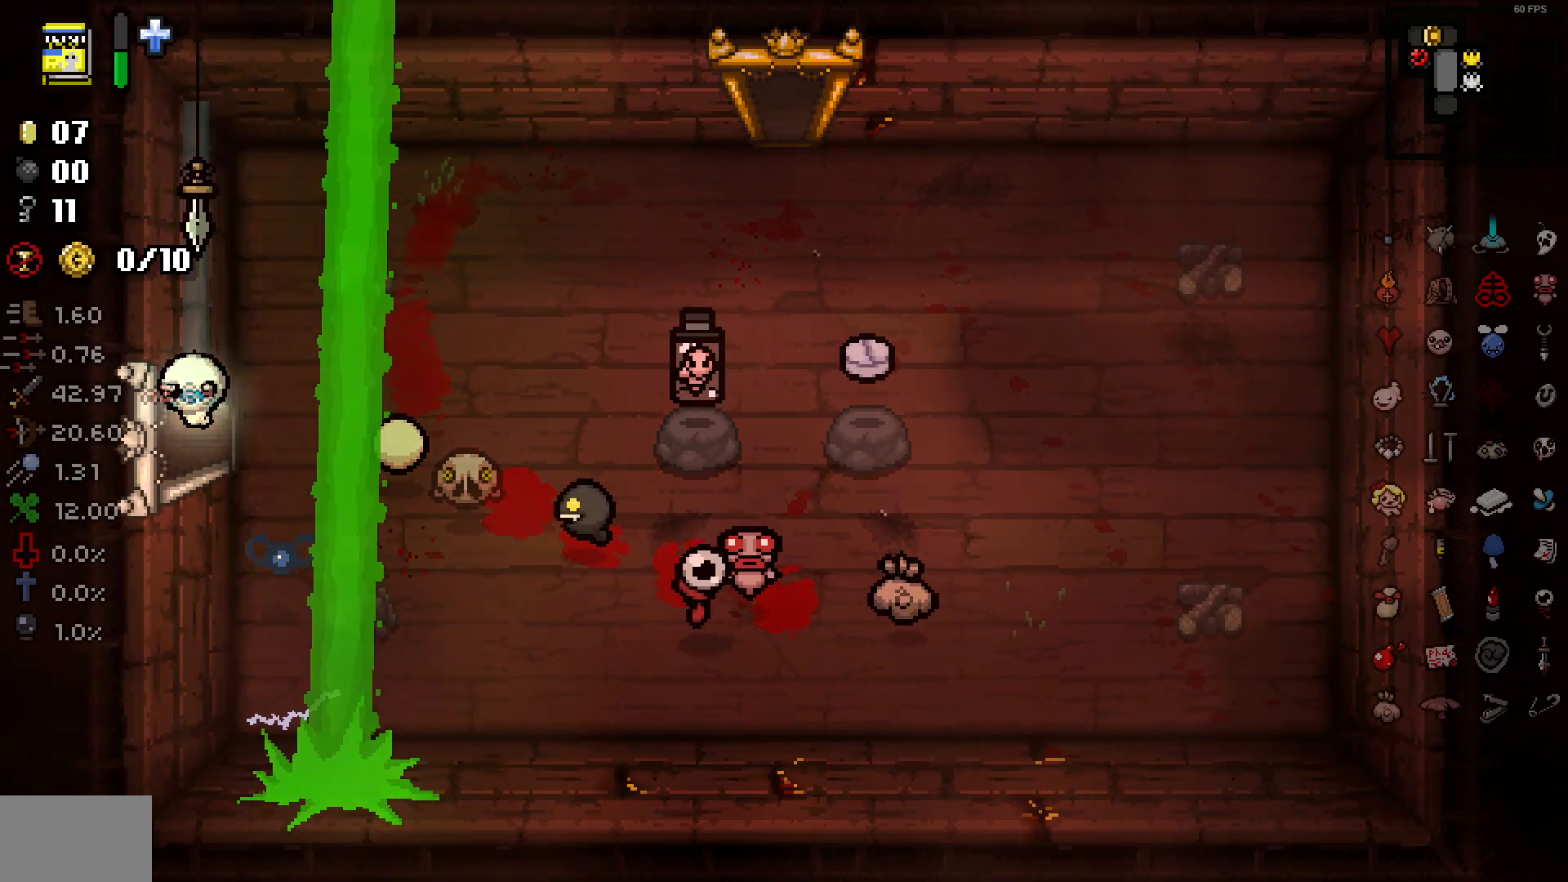
{"buttons": [], "left_stick": "up-left", "right_stick": "center", "events": [[133, "left_stick", "center"], [317, "left_stick", "left"], [483, "left_stick", "up-left"]]}
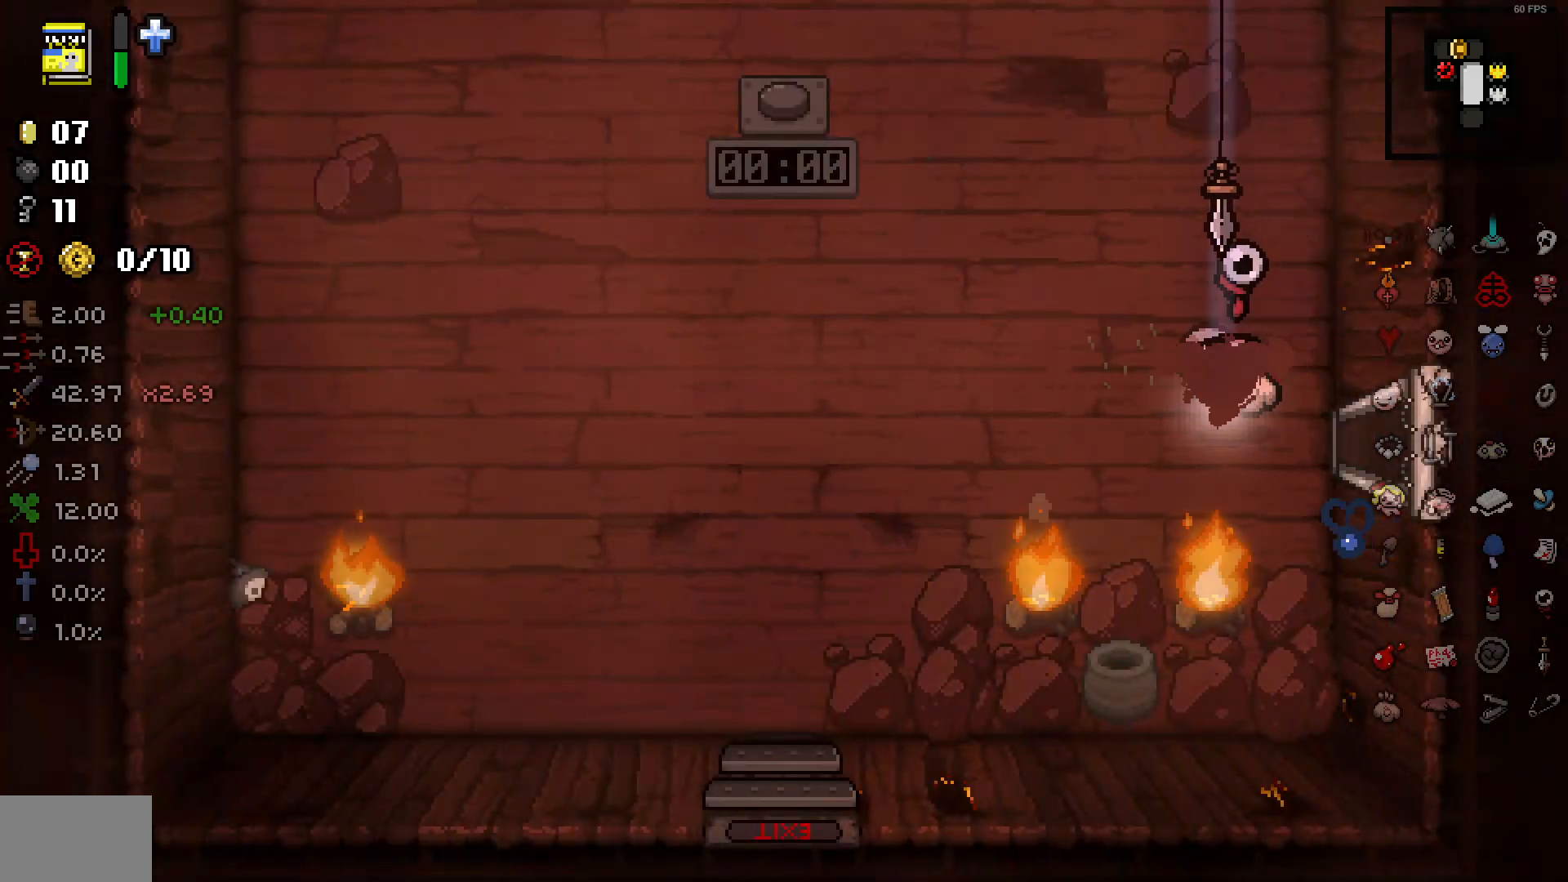
{"buttons": [], "left_stick": "down-left", "right_stick": "down", "events": [[133, "left_stick", "center"], [183, "left_stick", "down"], [200, "right_stick", "down"], [217, "R1", "down"], [233, "R1", "up"], [267, "left_stick", "center"], [333, "left_stick", "up-left"], [367, "right_stick", "center"], [417, "right_stick", "down"], [450, "left_stick", "down-left"]]}
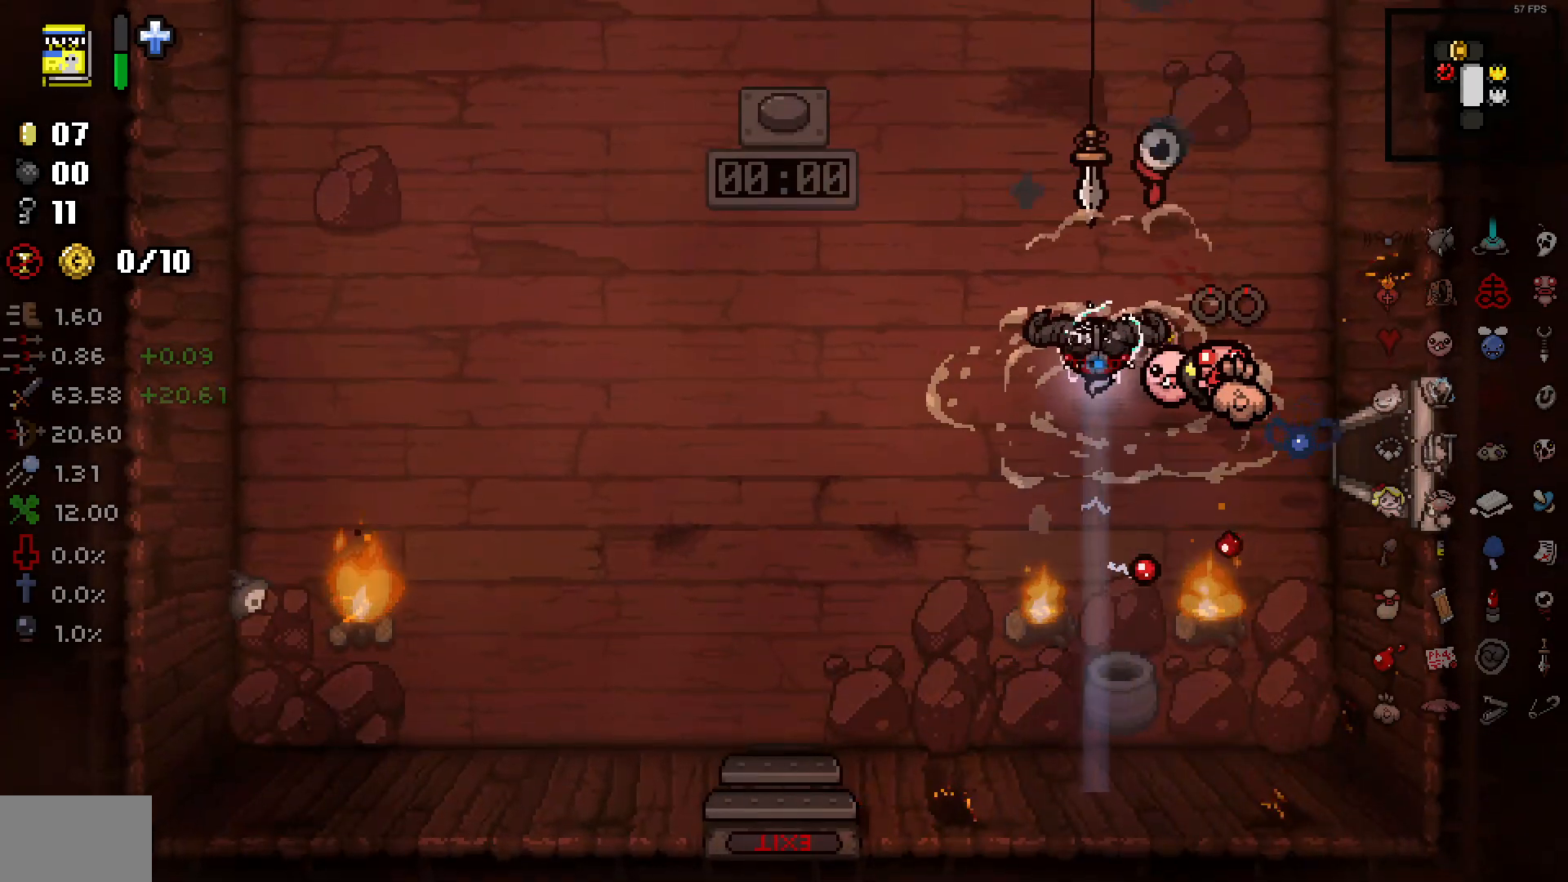
{"buttons": [], "left_stick": "down-left", "right_stick": "center", "events": [[67, "left_stick", "left"], [67, "right_stick", "center"], [250, "left_stick", "down-left"]]}